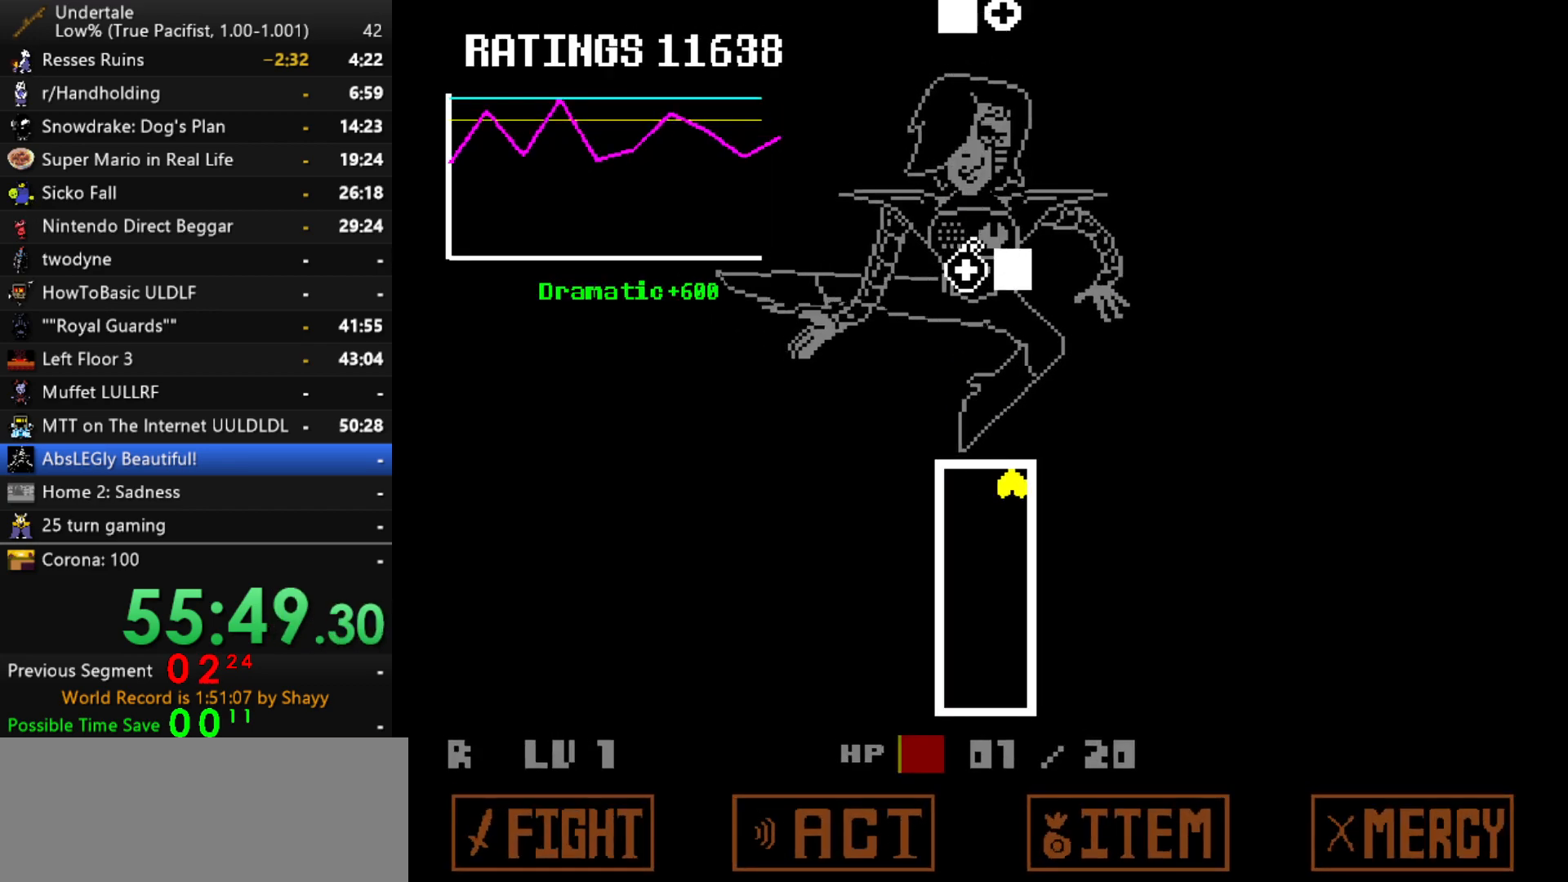
Gameplay with keyboard; each line is a JSON object with the keys held at the frame after it. "events" lists presses ("down") and releases ("up") of "c", "ctrl", "down", "left", "return", "right", "shift", "up", "x" and "z" between this image and that frame as [ms after this image, input, new state], when the widget could be followed in between. No other keys are recorded. Mouse input is not recorded.
{"keys": ["left"], "events": [[200, "z", "down"], [250, "z", "up"], [300, "left", "down"], [300, "right", "up"]]}
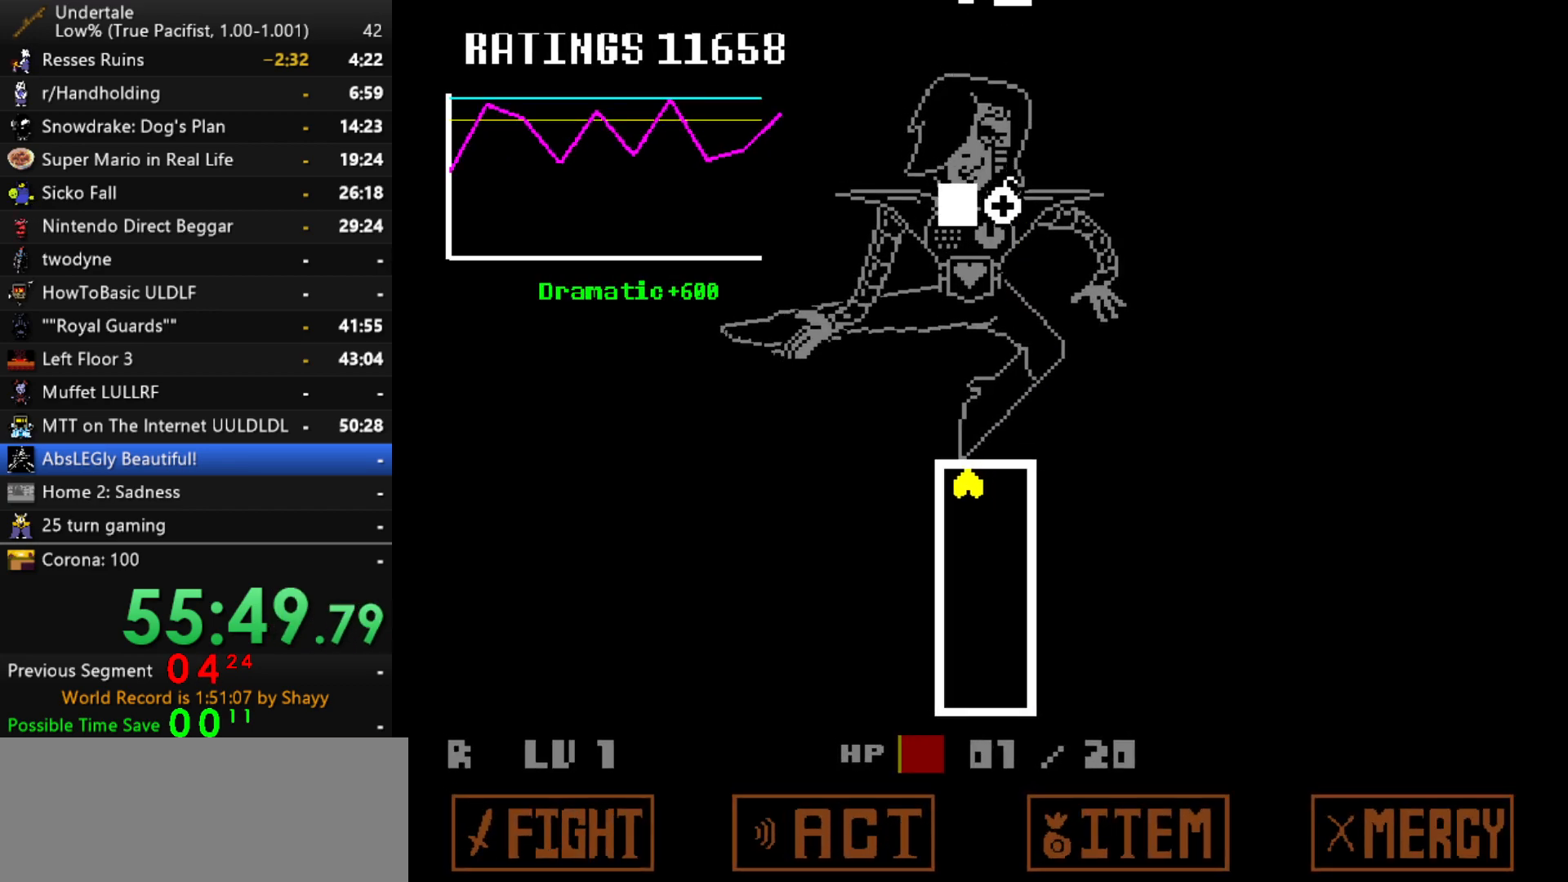
{"keys": ["right"], "events": [[217, "z", "down"], [317, "z", "up"], [417, "left", "up"], [417, "right", "down"]]}
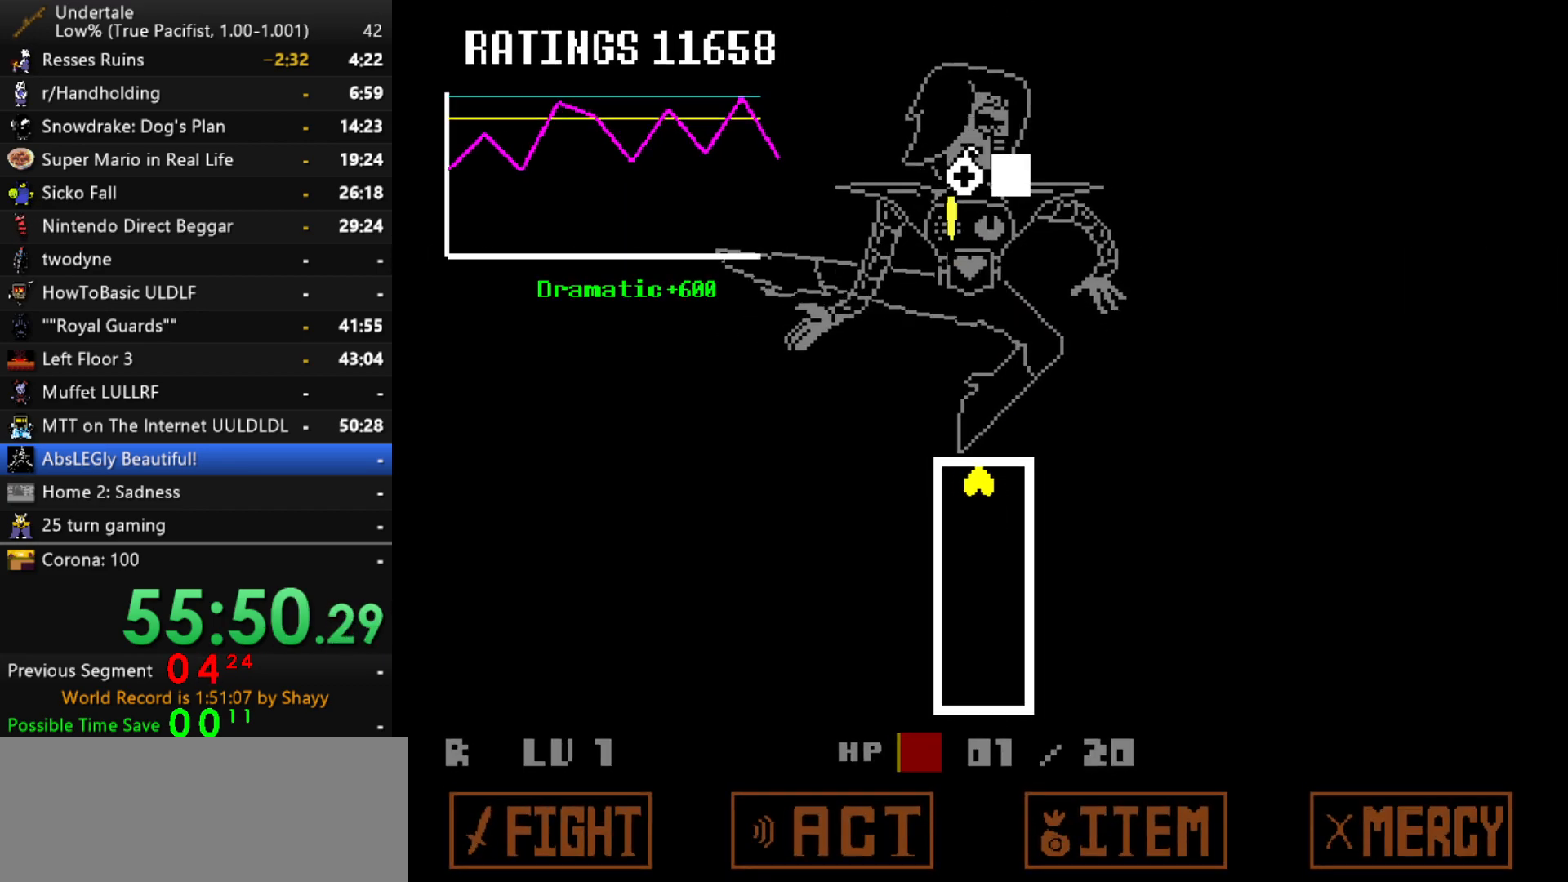
{"keys": ["left"], "events": [[334, "z", "down"], [384, "z", "up"], [417, "left", "down"], [467, "right", "up"]]}
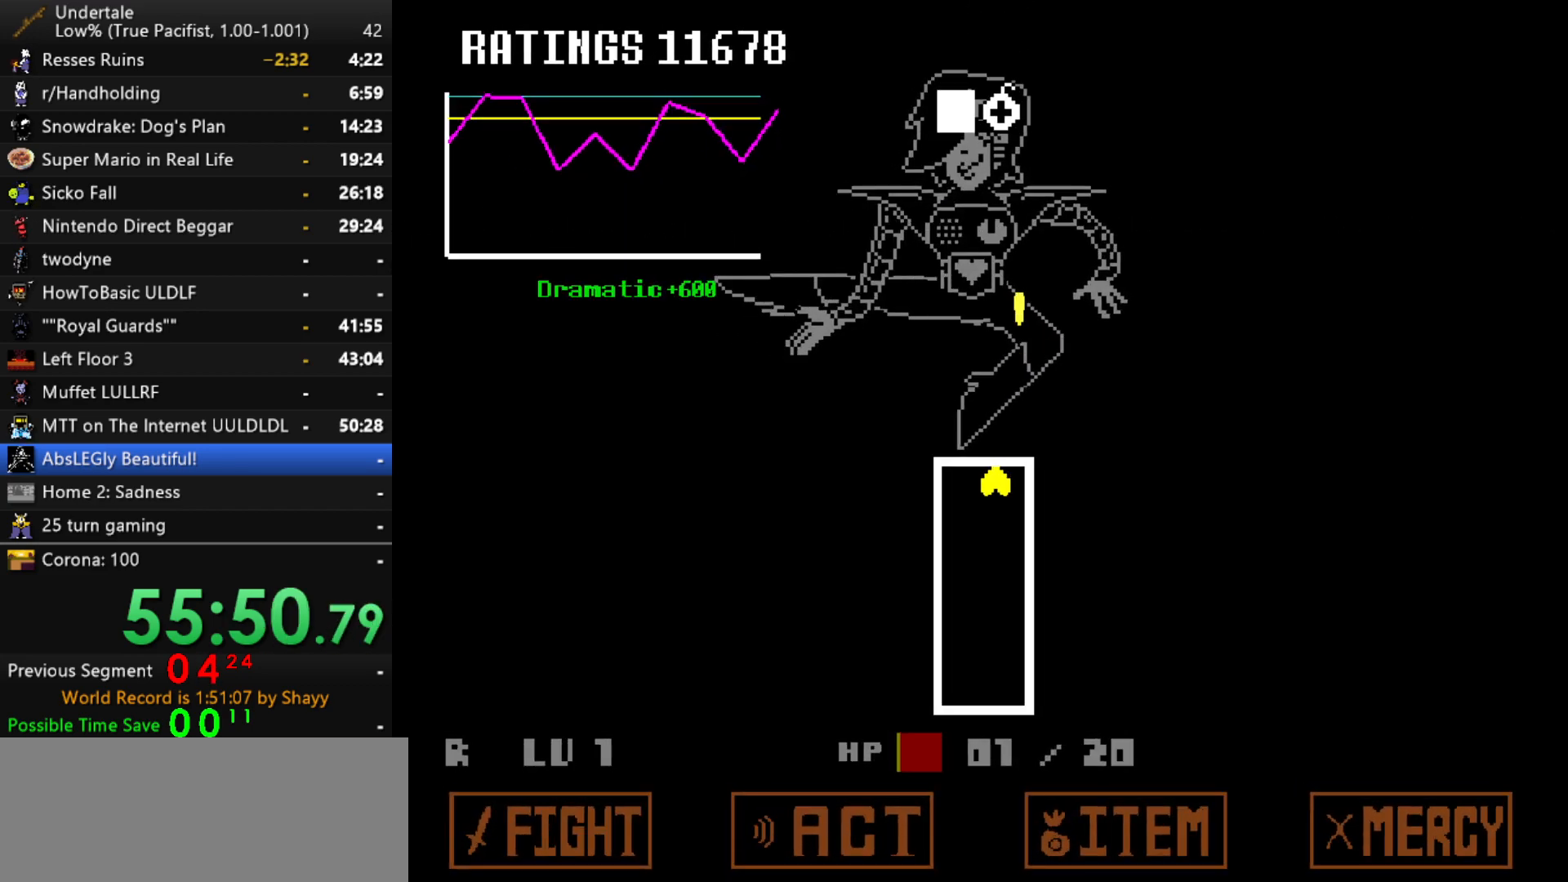
{"keys": ["left"], "events": [[350, "z", "down"], [434, "z", "up"]]}
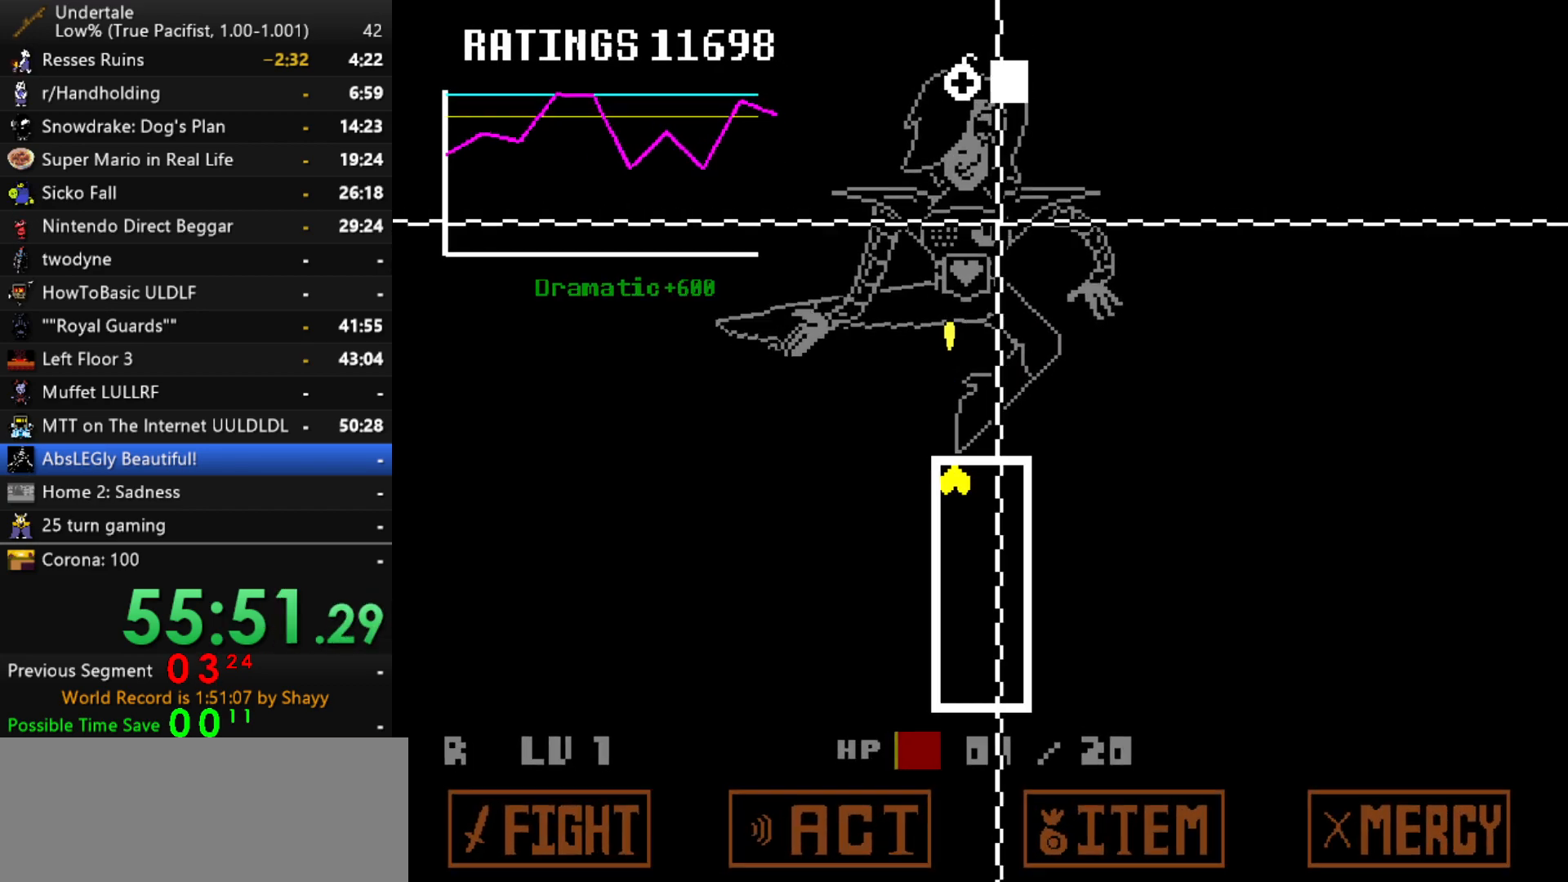
{"keys": ["right"], "events": [[84, "right", "down"], [117, "left", "up"]]}
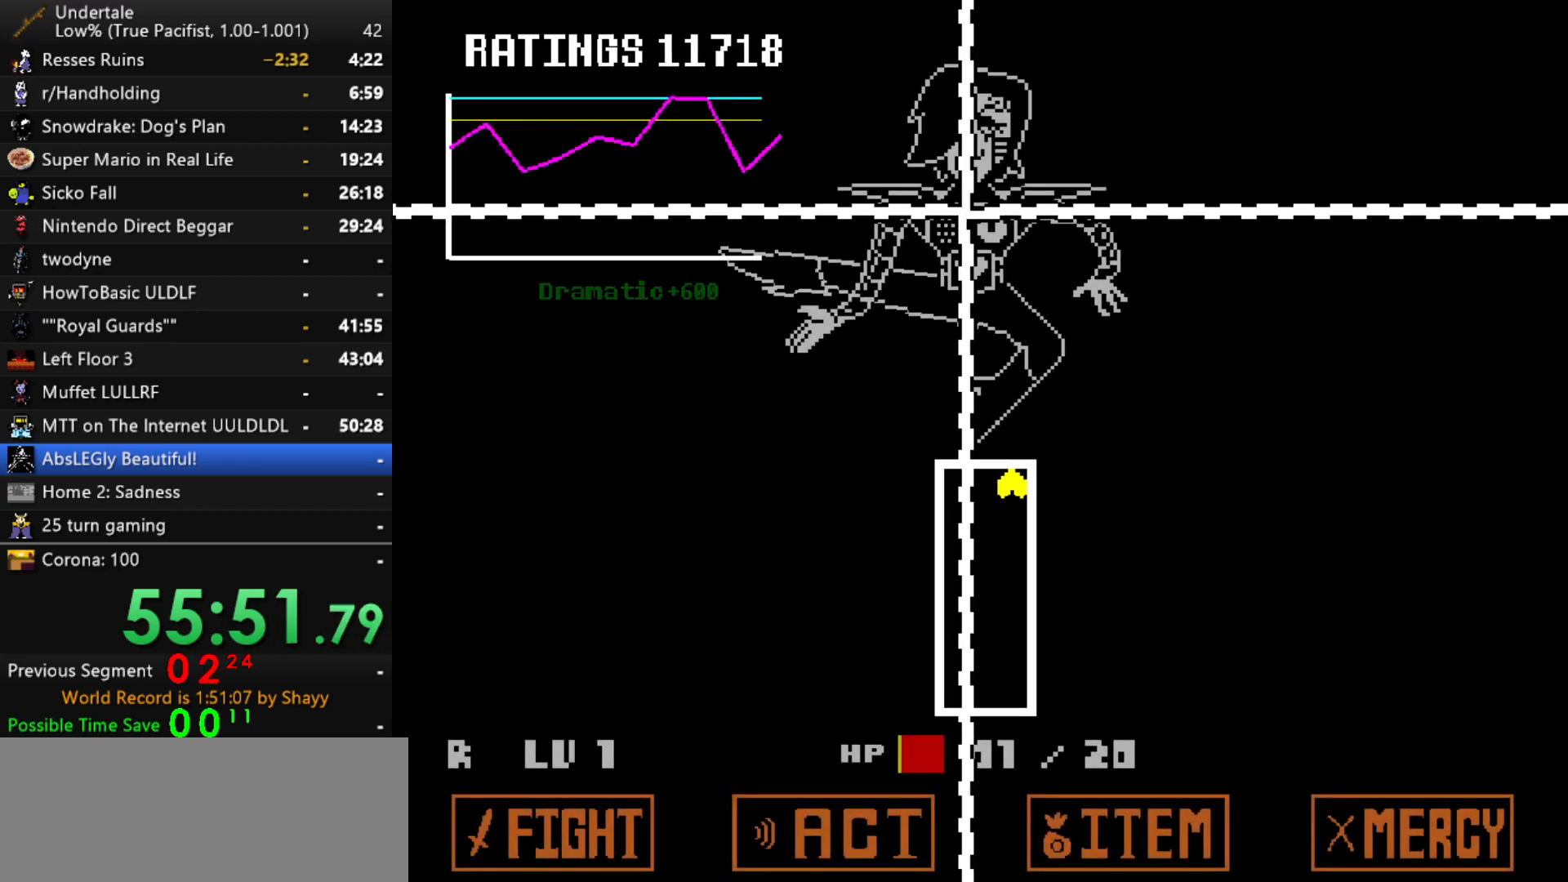
{"keys": [], "events": [[234, "right", "up"]]}
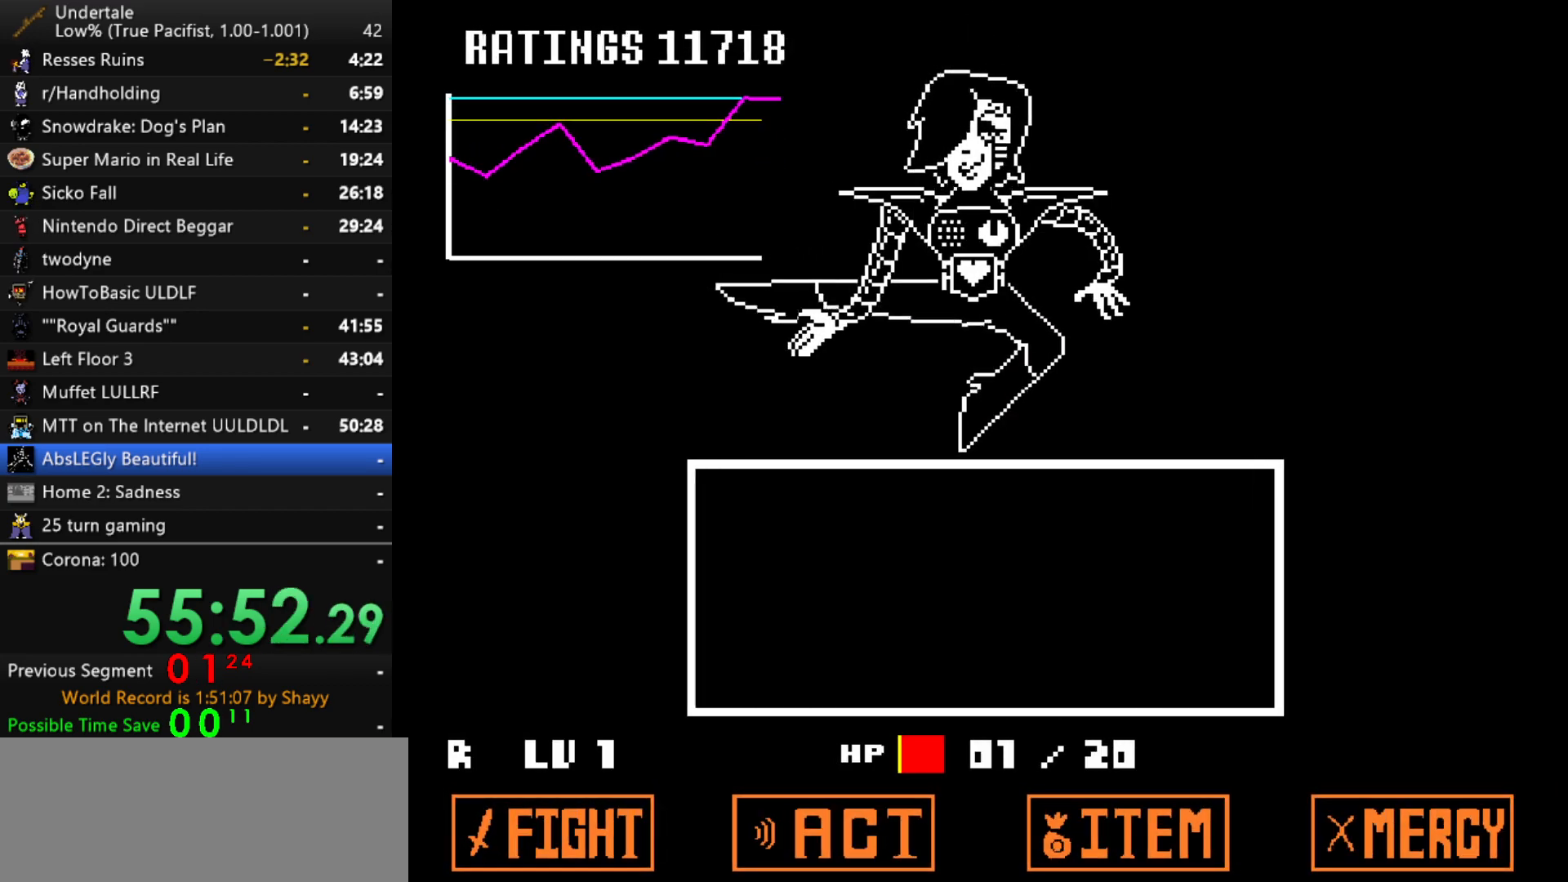
{"keys": [], "events": [[384, "z", "down"], [434, "z", "up"]]}
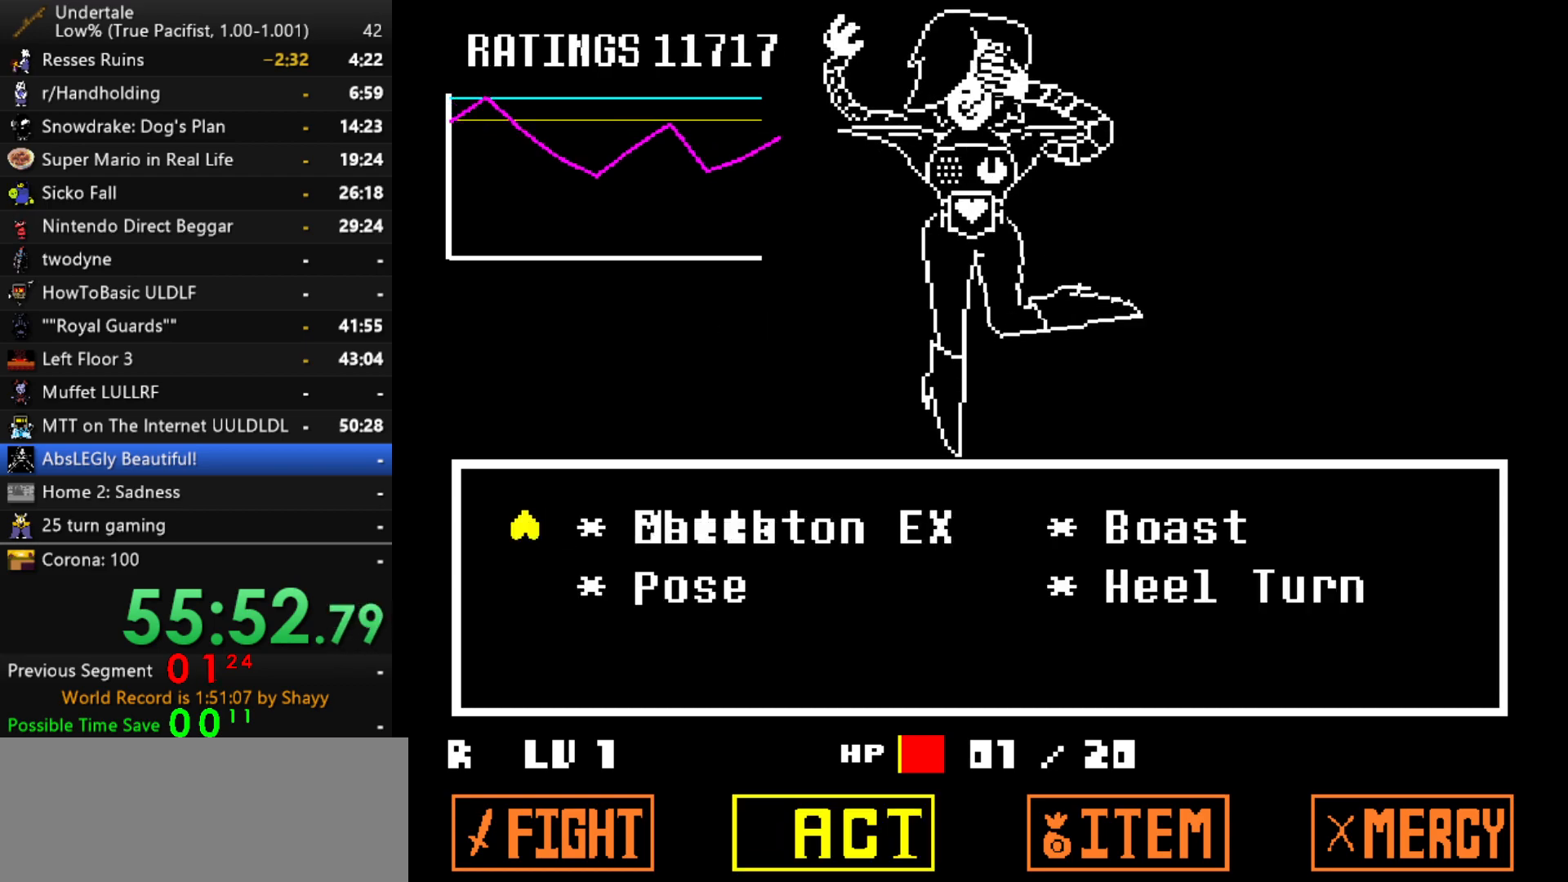
{"keys": ["z"], "events": [[34, "z", "down"], [84, "down", "down"], [84, "z", "up"], [117, "down", "up"], [117, "z", "down"], [167, "x", "down"], [217, "z", "up"], [267, "x", "up"], [267, "z", "down"], [317, "x", "down"], [367, "z", "up"], [400, "x", "up"], [400, "z", "down"], [450, "return", "down"], [450, "x", "down"], [450, "z", "up"], [500, "return", "up"], [500, "x", "up"], [500, "z", "down"]]}
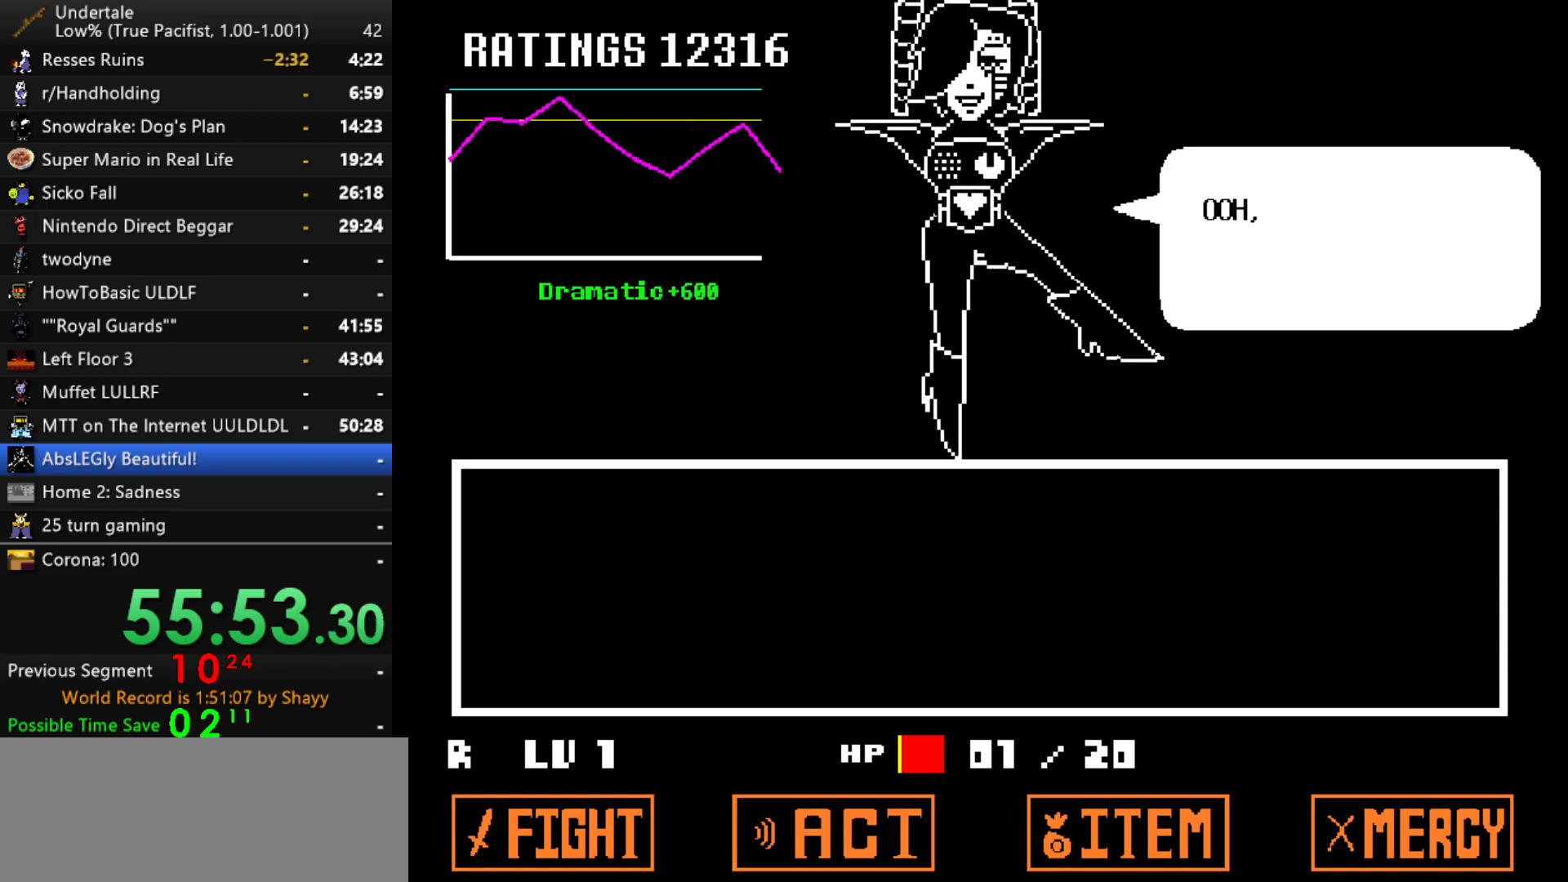
{"keys": ["return"], "events": [[50, "x", "down"], [100, "z", "up"], [150, "return", "down"], [150, "x", "up"], [150, "z", "down"], [184, "return", "up"], [184, "x", "down"], [234, "z", "up"], [284, "return", "down"], [284, "x", "up"], [284, "z", "down"], [334, "return", "up"], [334, "x", "down"], [334, "z", "up"], [367, "return", "down"], [417, "return", "up"], [417, "x", "up"], [417, "z", "down"], [467, "return", "down"], [467, "z", "up"]]}
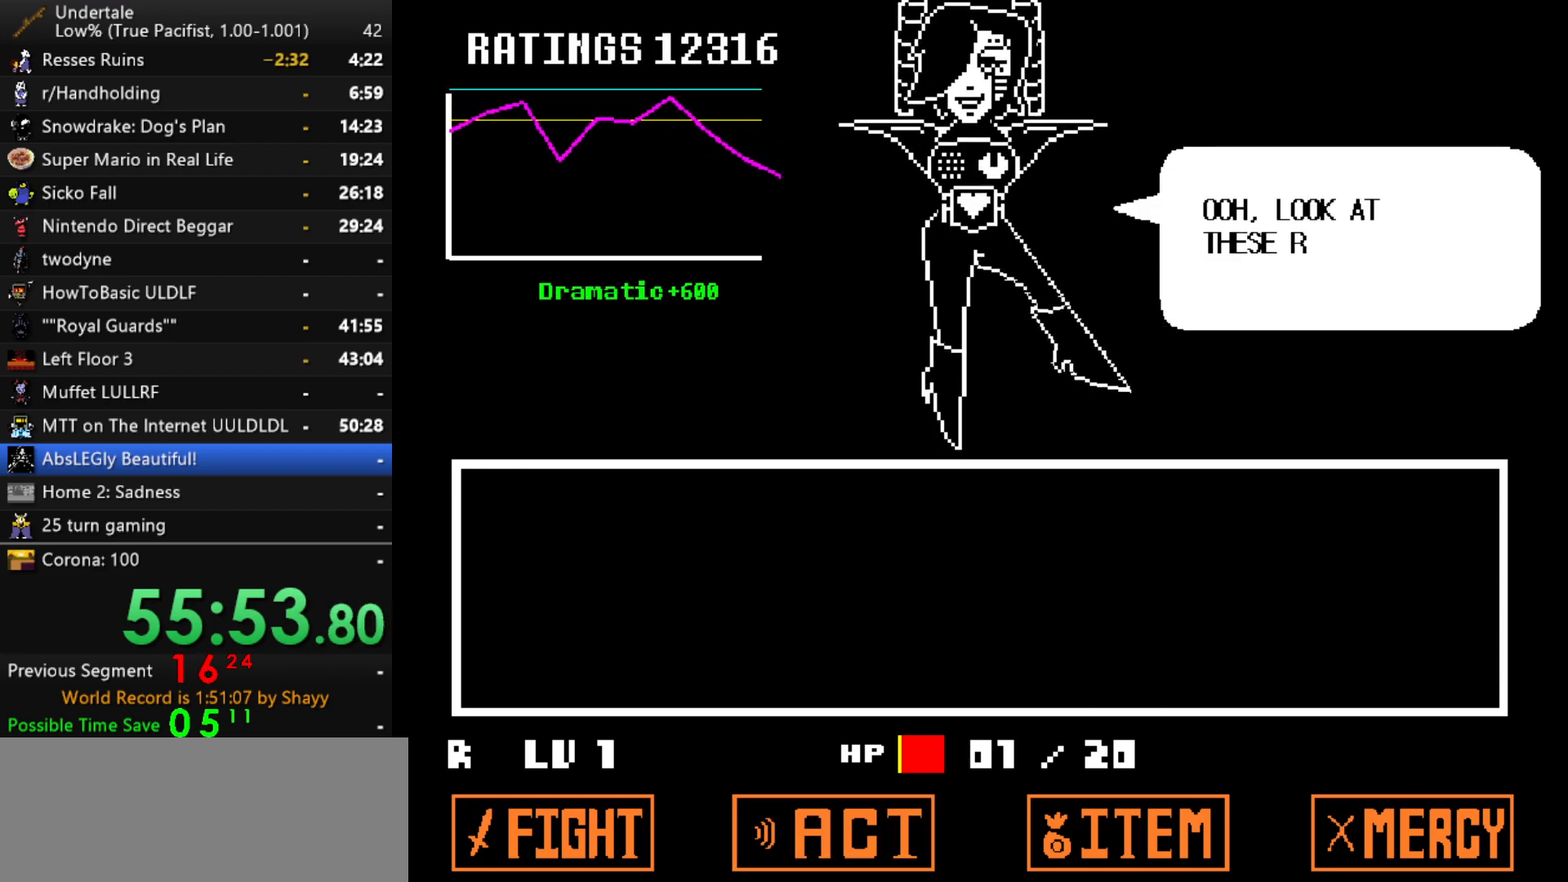
{"keys": ["return", "shift", "z"], "events": [[17, "return", "up"], [17, "x", "down"], [67, "shift", "down"], [67, "x", "up"], [67, "z", "down"], [100, "shift", "up"], [100, "x", "down"], [150, "shift", "down"], [150, "z", "up"], [200, "shift", "up"], [200, "x", "up"], [200, "z", "down"], [250, "z", "up"], [300, "x", "down"], [350, "x", "up"], [350, "z", "down"], [384, "return", "down"], [434, "return", "up"], [434, "x", "down"], [434, "z", "up"], [484, "return", "down"], [484, "shift", "down"], [484, "x", "up"], [484, "z", "down"]]}
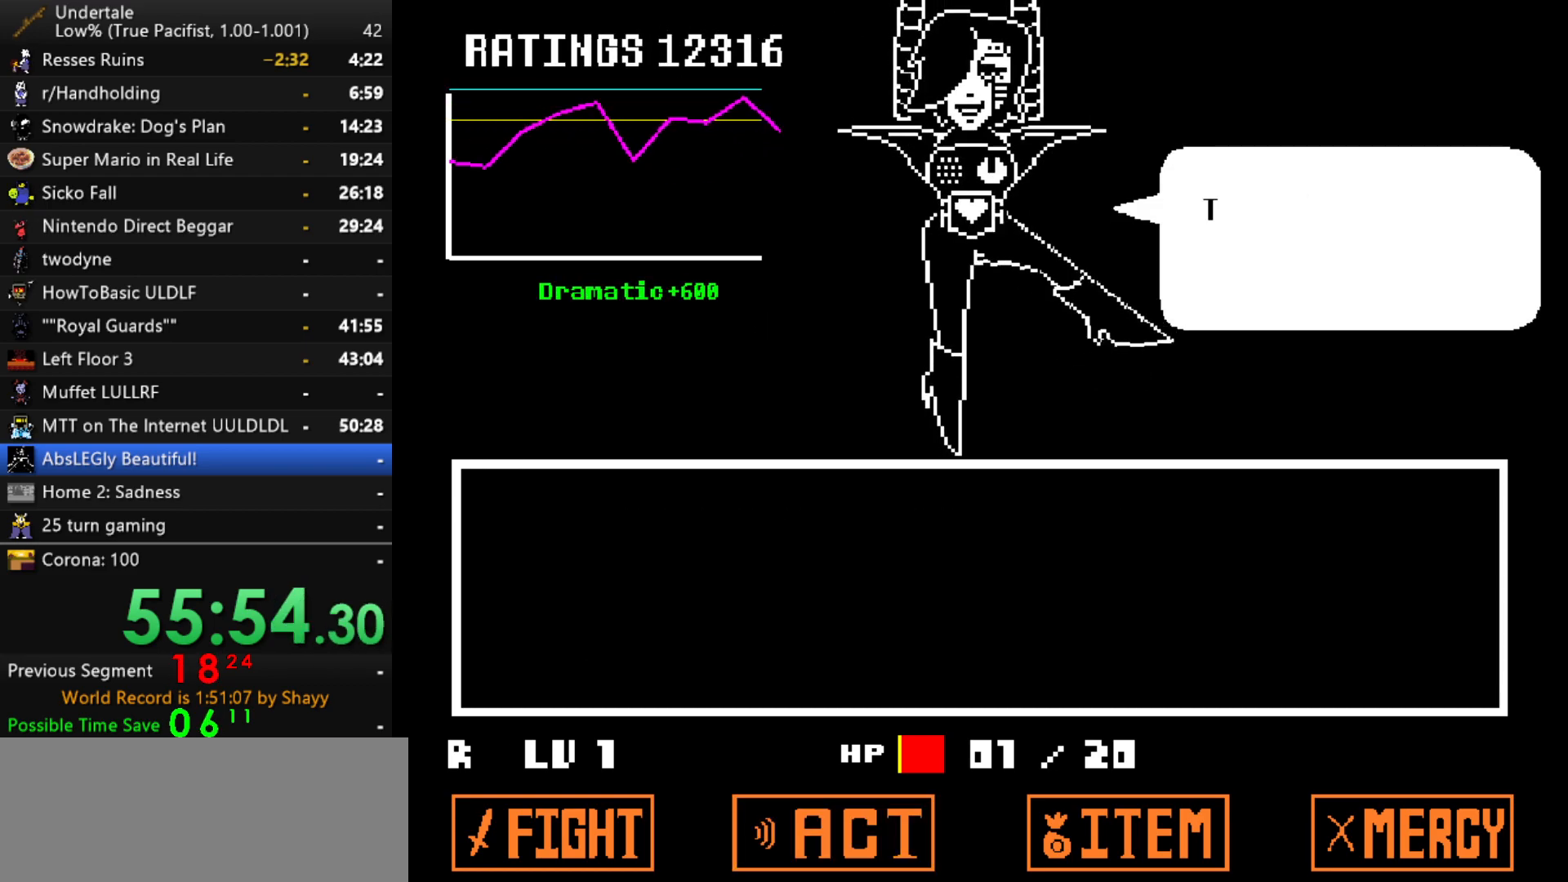
{"keys": [], "events": [[34, "return", "up"], [34, "shift", "up"], [84, "return", "down"], [84, "shift", "down"], [84, "x", "down"], [84, "z", "up"], [134, "return", "up"], [134, "shift", "up"], [134, "z", "down"], [167, "return", "down"], [167, "shift", "down"], [167, "x", "up"], [217, "return", "up"], [217, "shift", "up"], [217, "x", "down"], [217, "z", "up"], [267, "return", "down"], [267, "shift", "down"], [267, "x", "up"], [267, "z", "down"], [317, "return", "up"], [317, "shift", "up"], [367, "return", "down"], [367, "x", "down"], [367, "z", "up"], [400, "return", "up"], [400, "z", "down"], [450, "return", "down"], [450, "x", "up"], [500, "return", "up"], [500, "z", "up"]]}
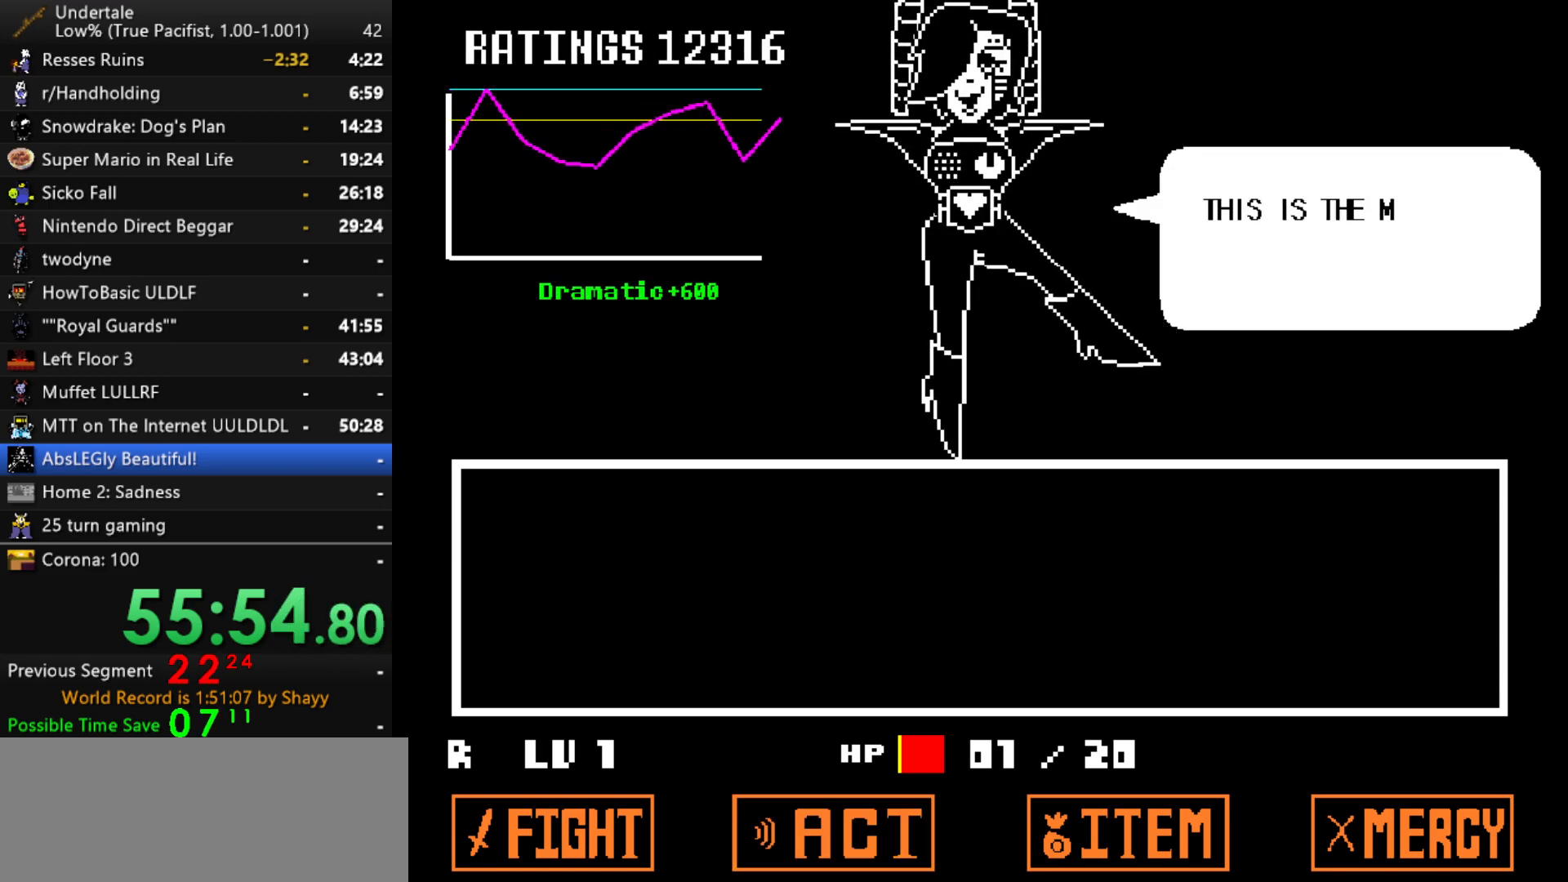
{"keys": ["z"], "events": [[50, "x", "down"], [100, "x", "up"], [184, "x", "down"], [184, "z", "down"], [234, "z", "up"], [284, "x", "up"], [334, "z", "down"], [384, "x", "down"], [384, "z", "up"], [417, "x", "up"], [467, "z", "down"]]}
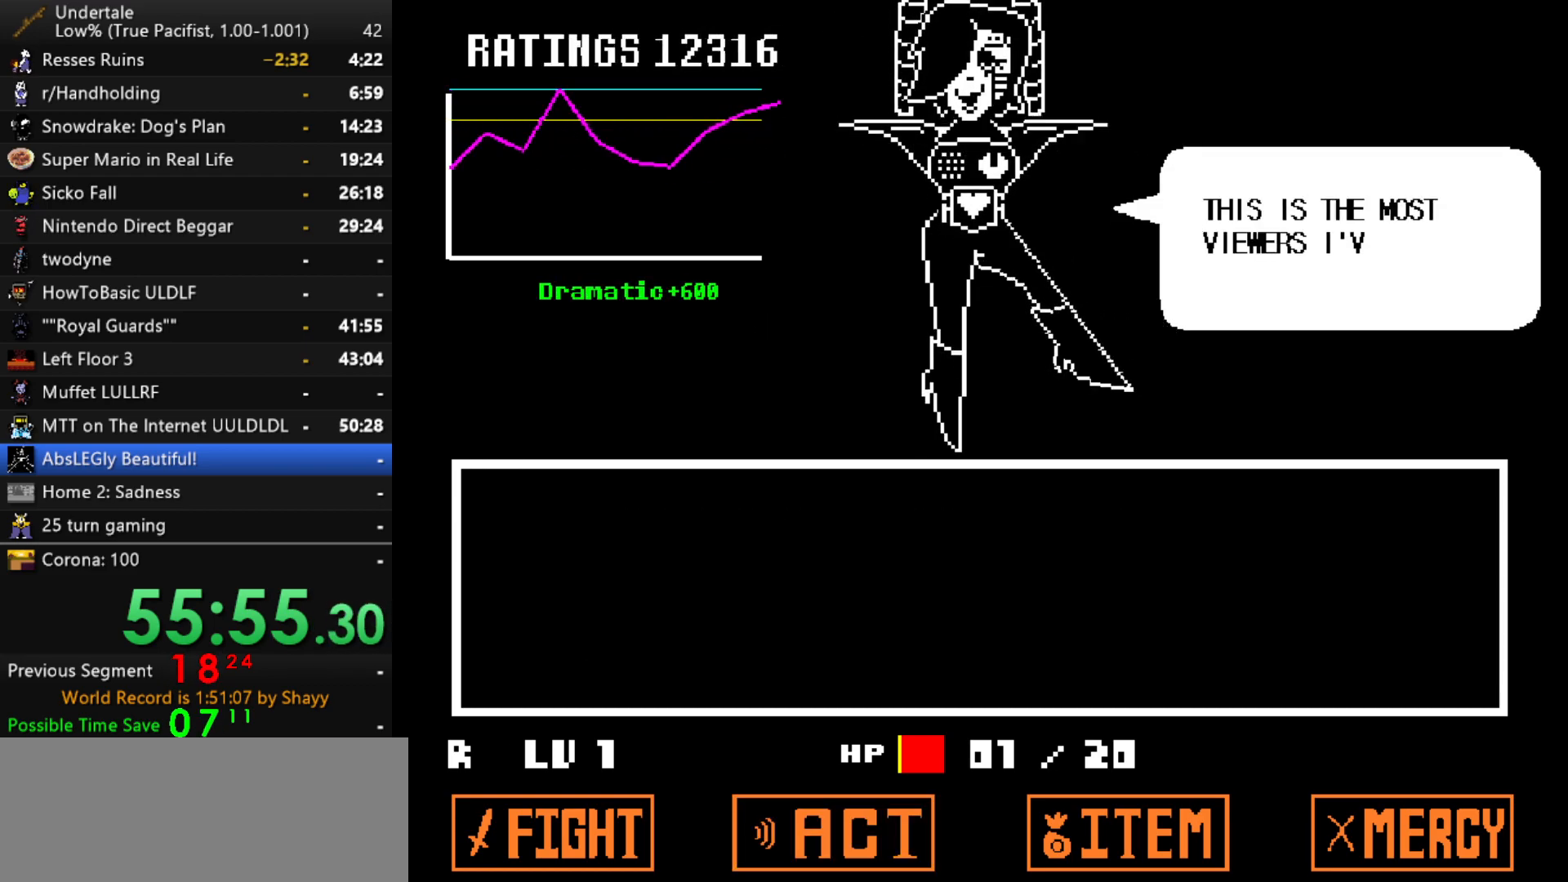
{"keys": ["z"], "events": [[17, "x", "down"], [67, "z", "up"], [117, "x", "up"], [150, "z", "down"], [200, "x", "down"], [200, "z", "up"], [300, "x", "up"], [300, "z", "down"], [384, "x", "down"], [384, "z", "up"], [484, "x", "up"], [484, "z", "down"]]}
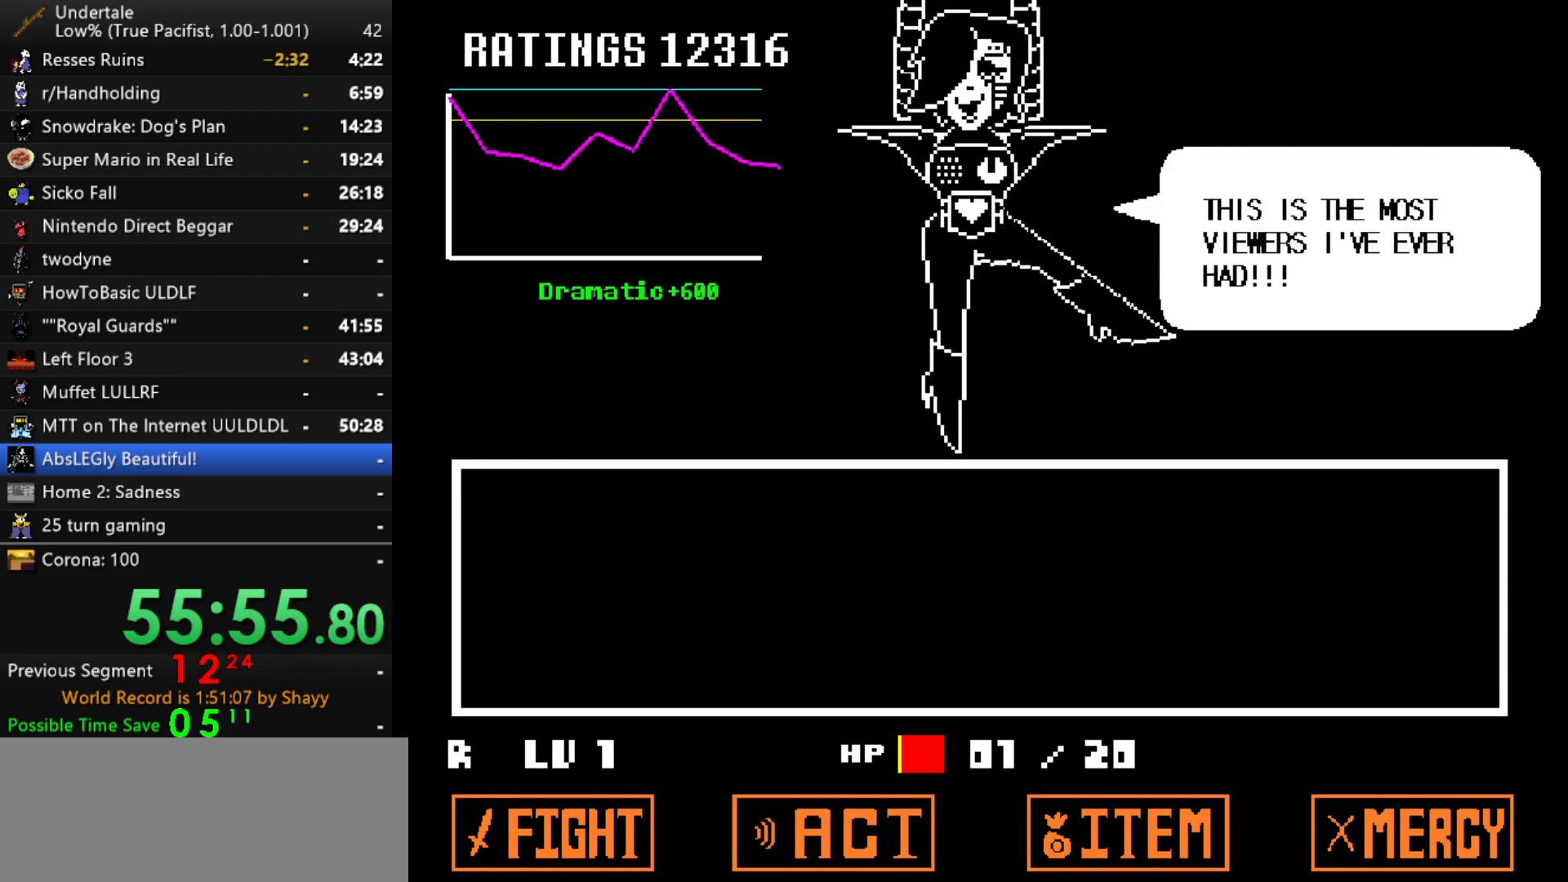
{"keys": ["z"], "events": [[34, "x", "down"], [34, "z", "up"], [134, "x", "up"], [134, "z", "down"], [217, "z", "up"], [317, "z", "down"], [400, "z", "up"], [500, "z", "down"]]}
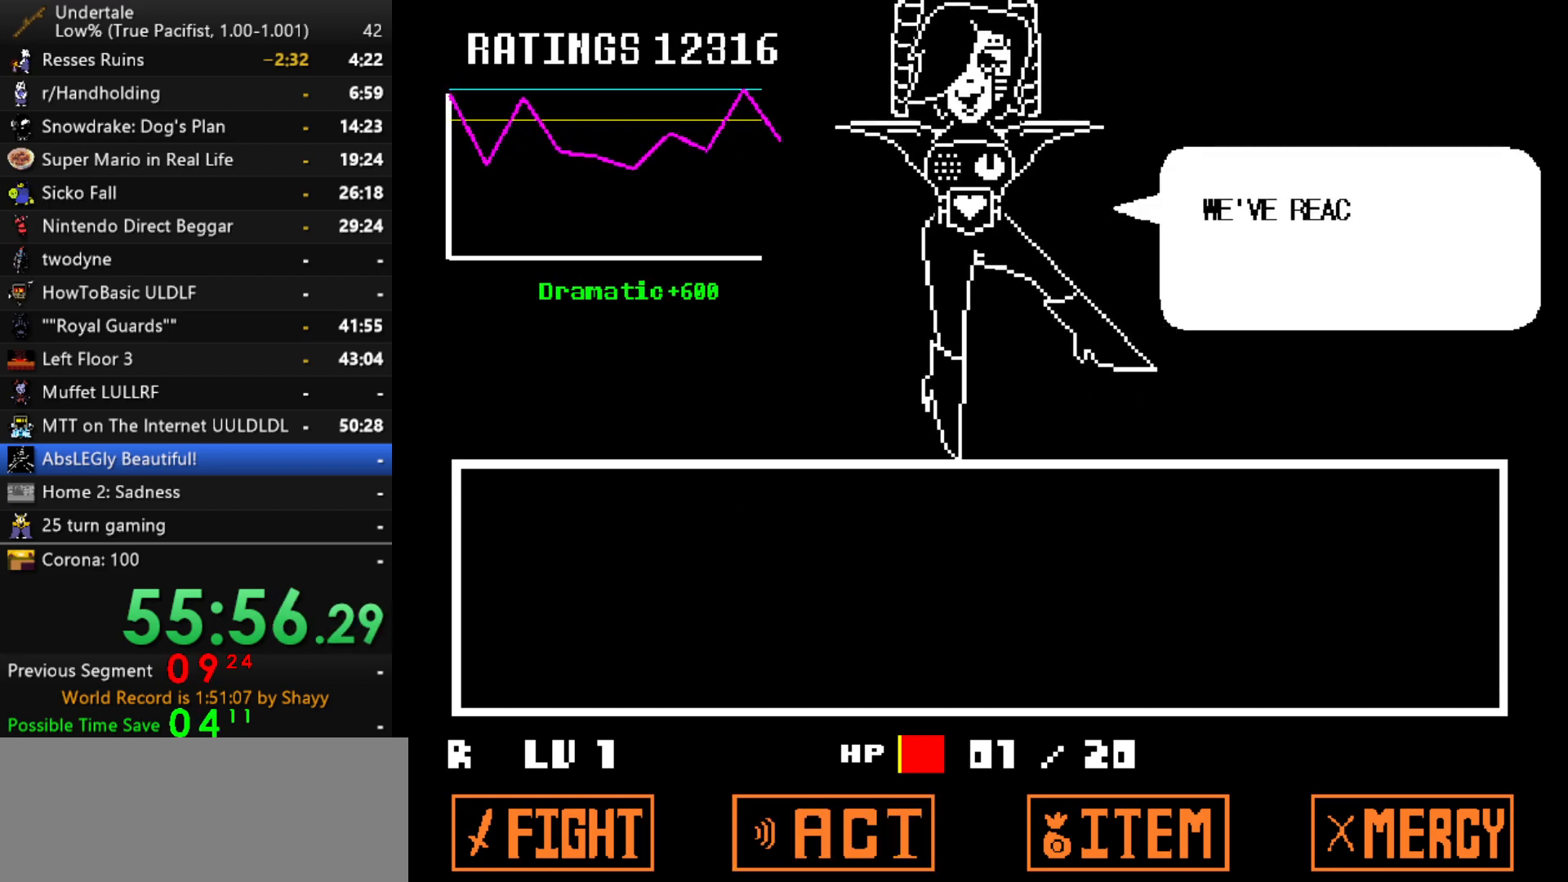
{"keys": [], "events": [[100, "z", "up"], [184, "x", "down"], [184, "z", "down"], [234, "x", "up"], [234, "z", "up"], [334, "x", "down"], [334, "z", "down"], [417, "x", "up"], [417, "z", "up"]]}
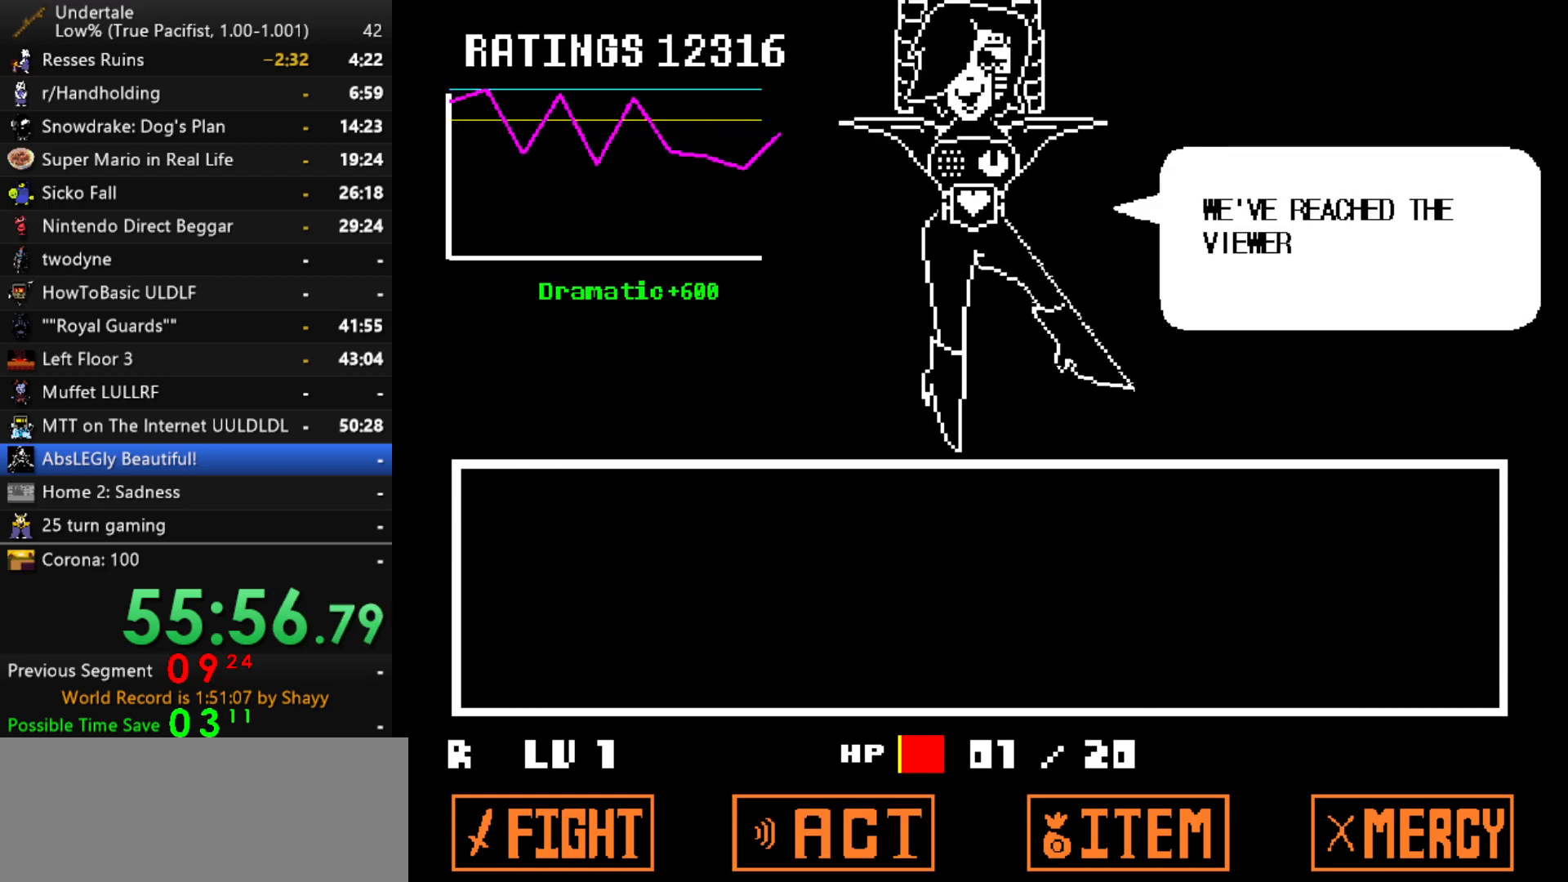
{"keys": ["z"], "events": [[17, "z", "down"], [117, "z", "up"], [150, "z", "down"], [200, "x", "down"], [250, "x", "up"], [250, "z", "up"], [350, "x", "down"], [350, "z", "down"], [434, "x", "up"], [434, "z", "up"], [484, "z", "down"]]}
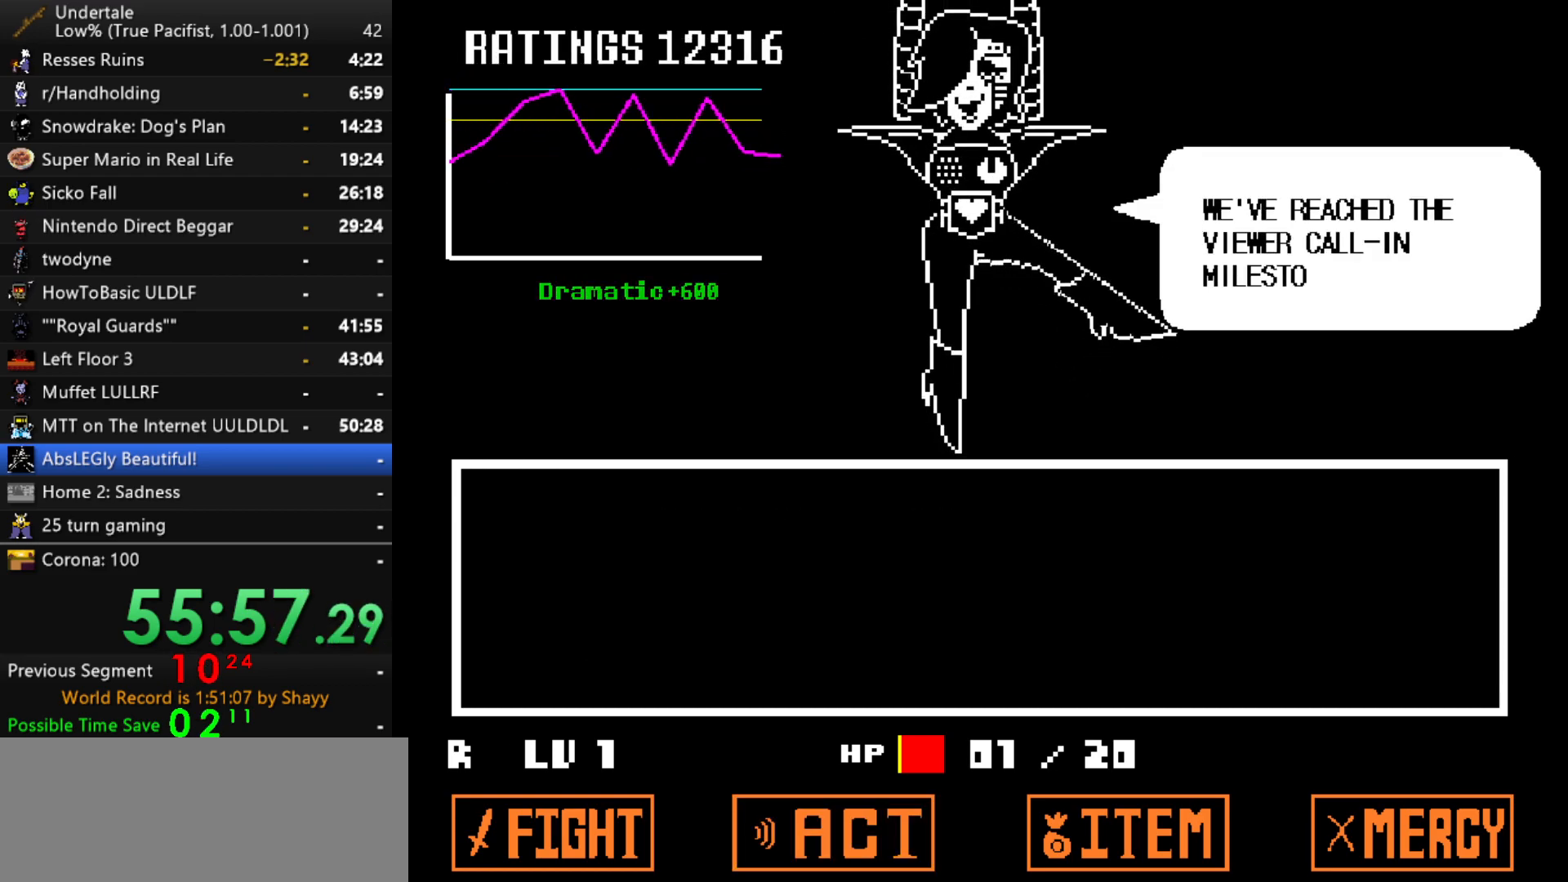
{"keys": ["z"], "events": [[34, "x", "down"], [84, "x", "up"], [84, "z", "up"], [117, "z", "down"], [217, "z", "up"], [267, "z", "down"], [367, "z", "up"], [450, "z", "down"]]}
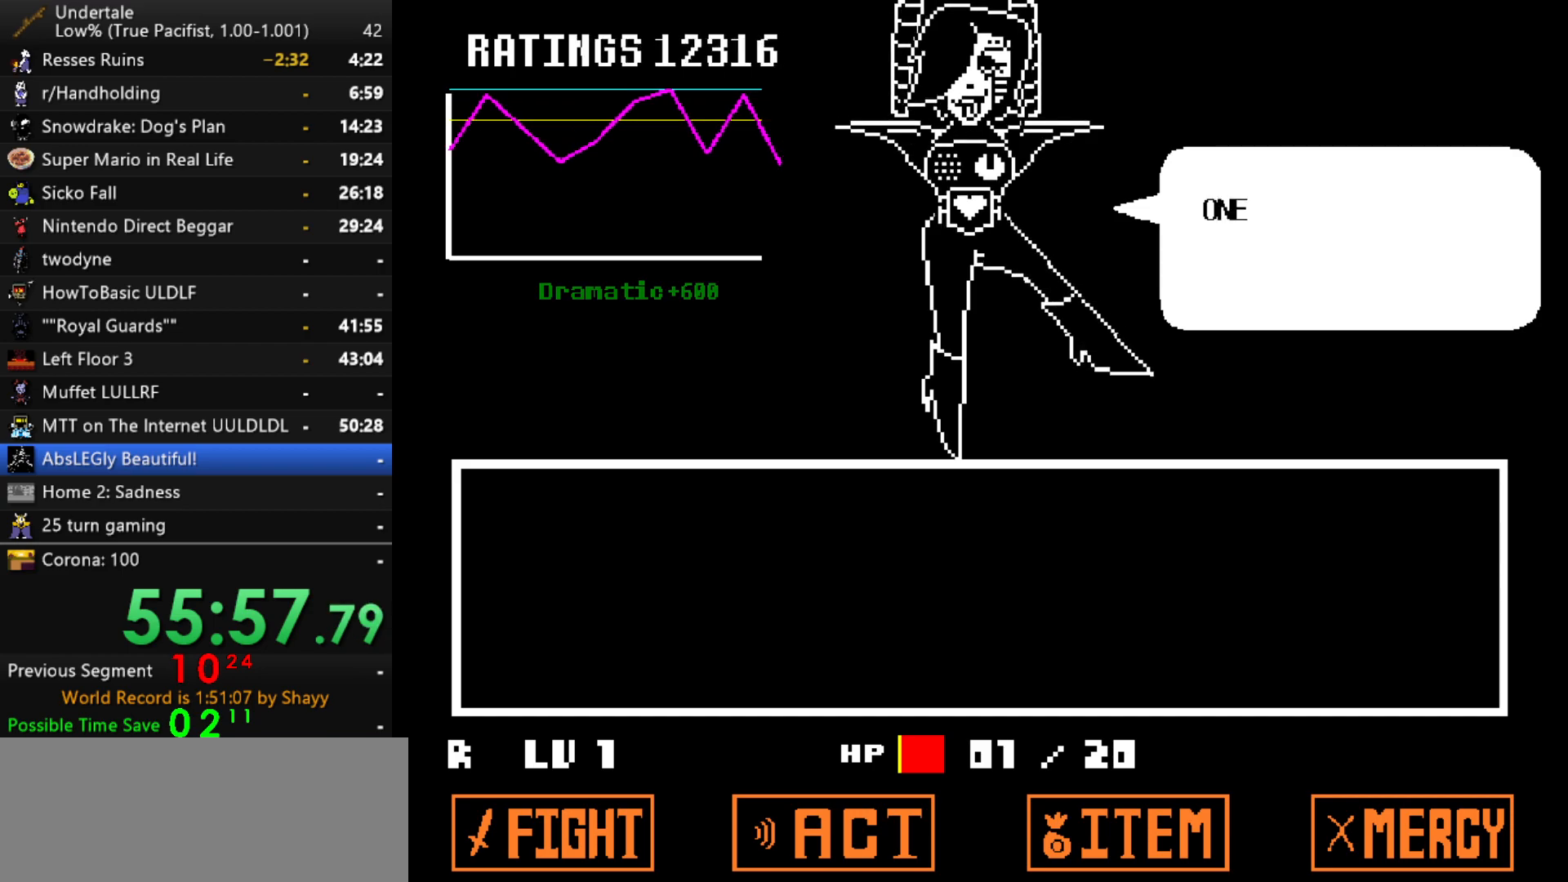
{"keys": [], "events": [[50, "z", "up"], [134, "z", "down"], [284, "z", "up"], [367, "z", "down"], [467, "z", "up"]]}
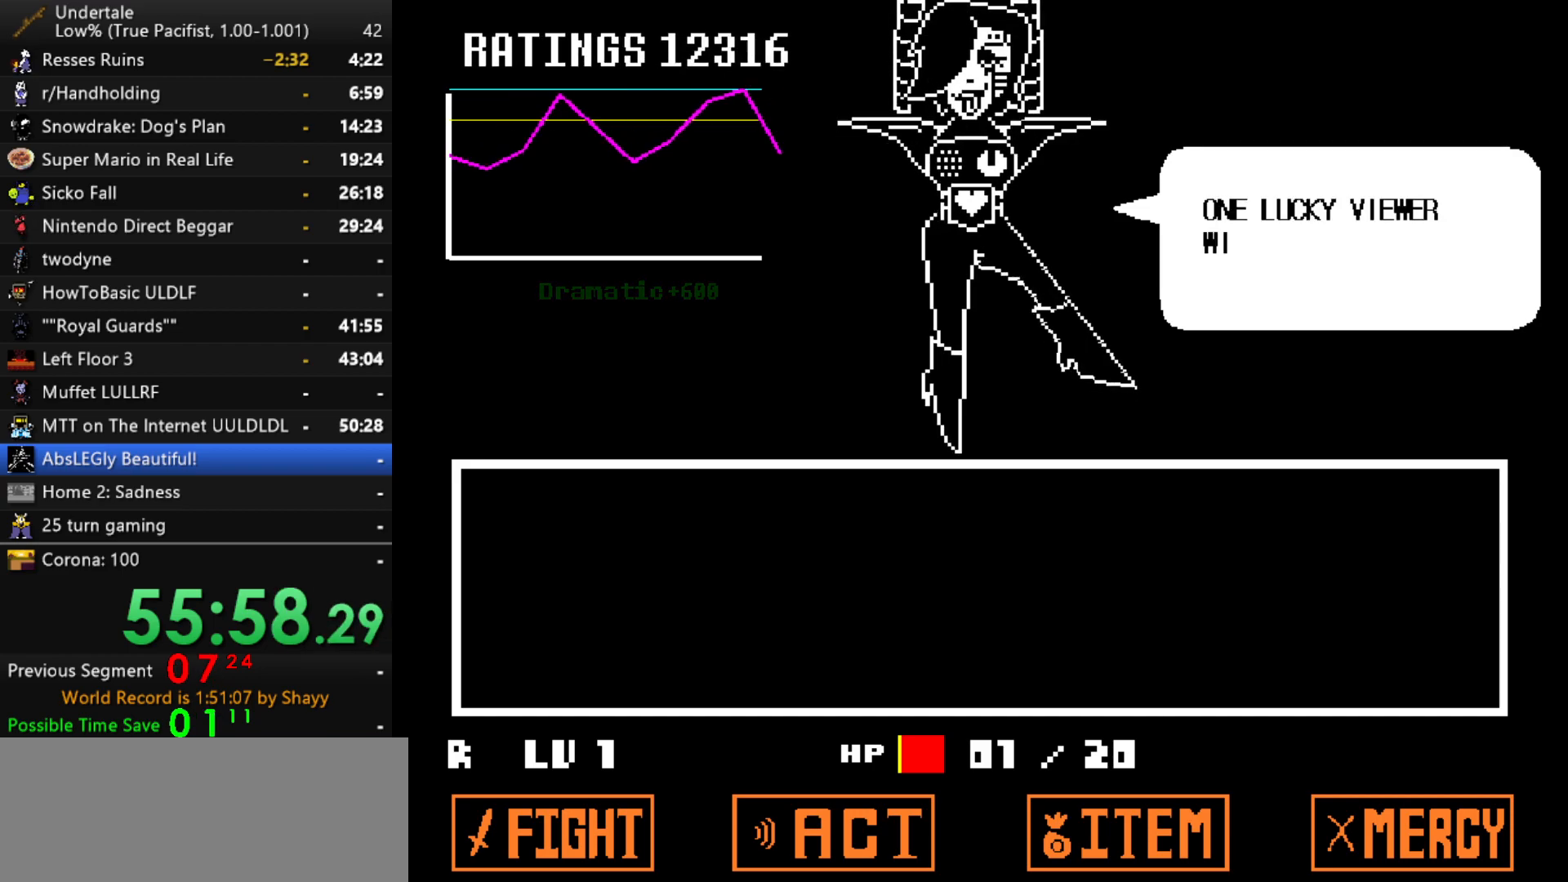
{"keys": [], "events": [[17, "z", "down"], [117, "z", "up"], [200, "z", "down"], [300, "z", "up"], [350, "z", "down"], [484, "z", "up"]]}
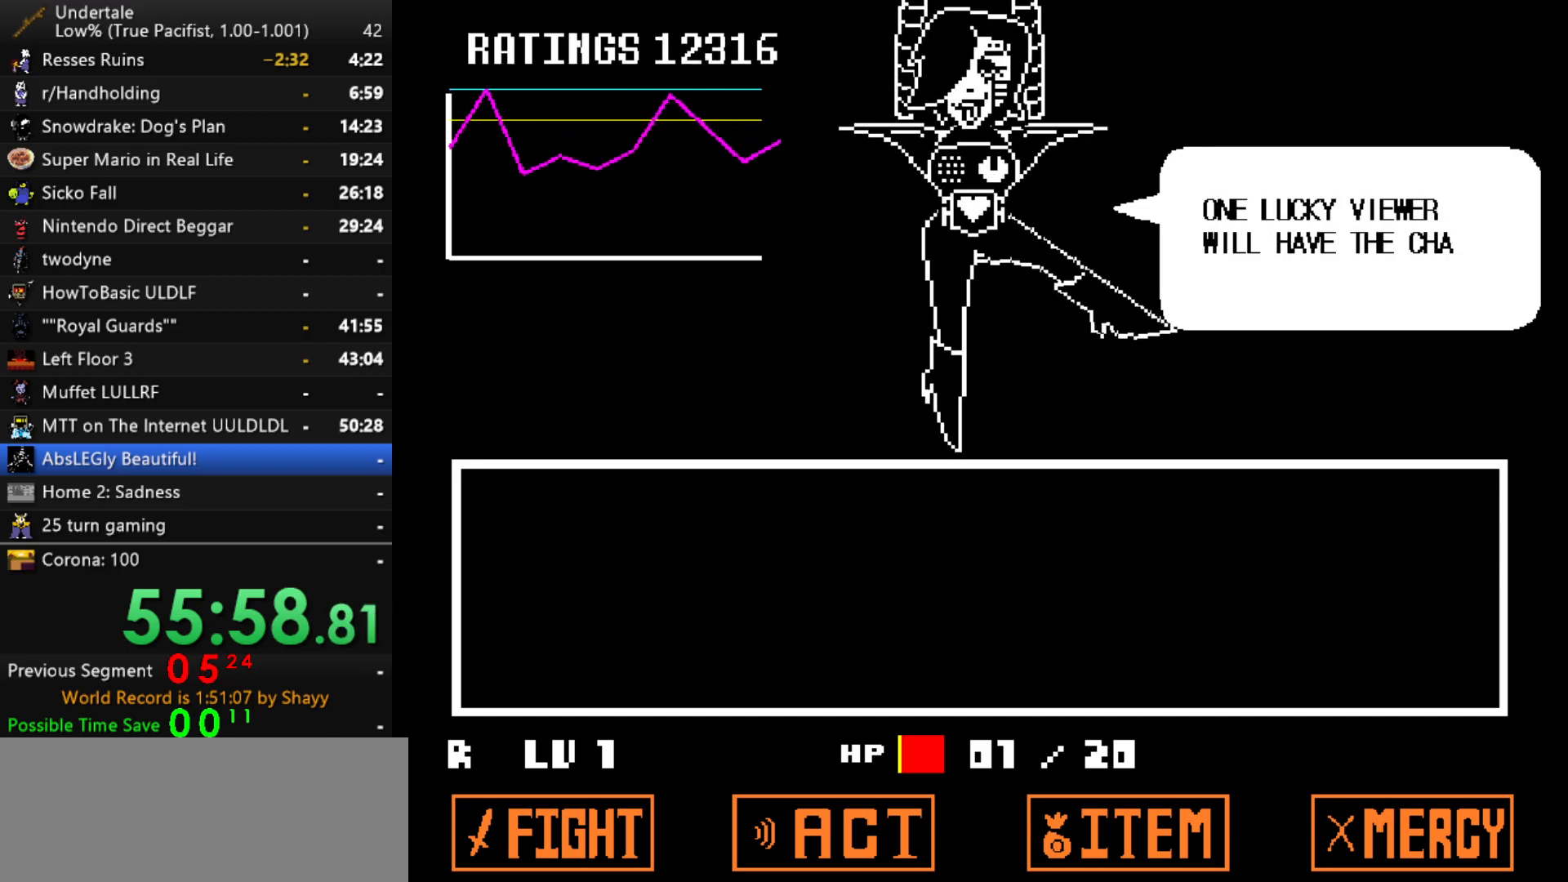
{"keys": ["z"], "events": [[84, "z", "down"], [167, "z", "up"], [267, "z", "down"], [400, "z", "up"], [500, "z", "down"]]}
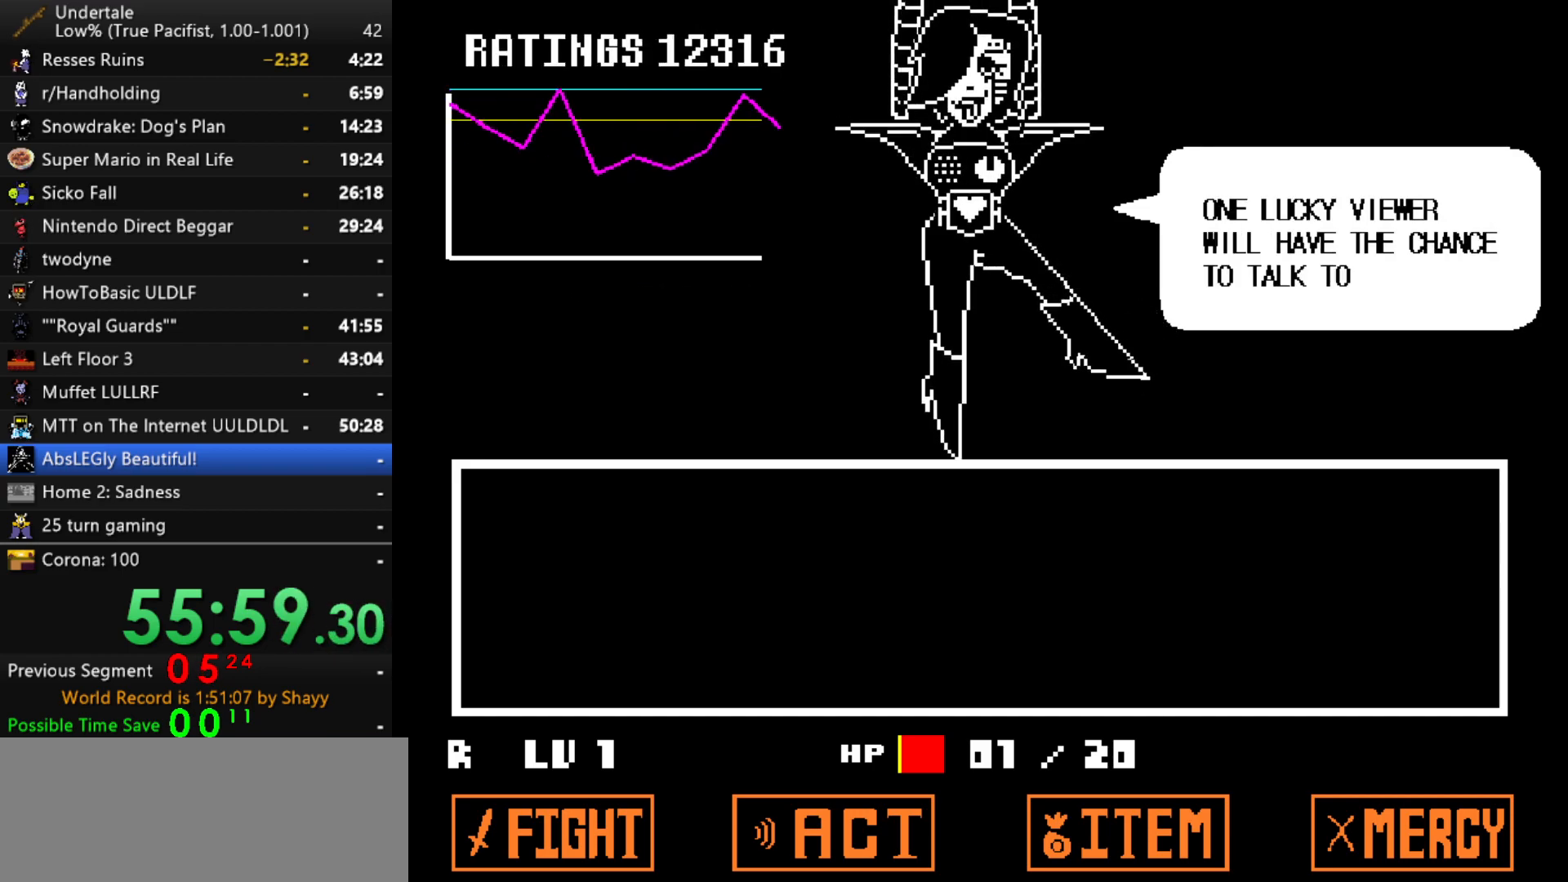
{"keys": [], "events": [[100, "z", "up"], [184, "z", "down"], [284, "z", "up"], [334, "z", "down"], [417, "z", "up"]]}
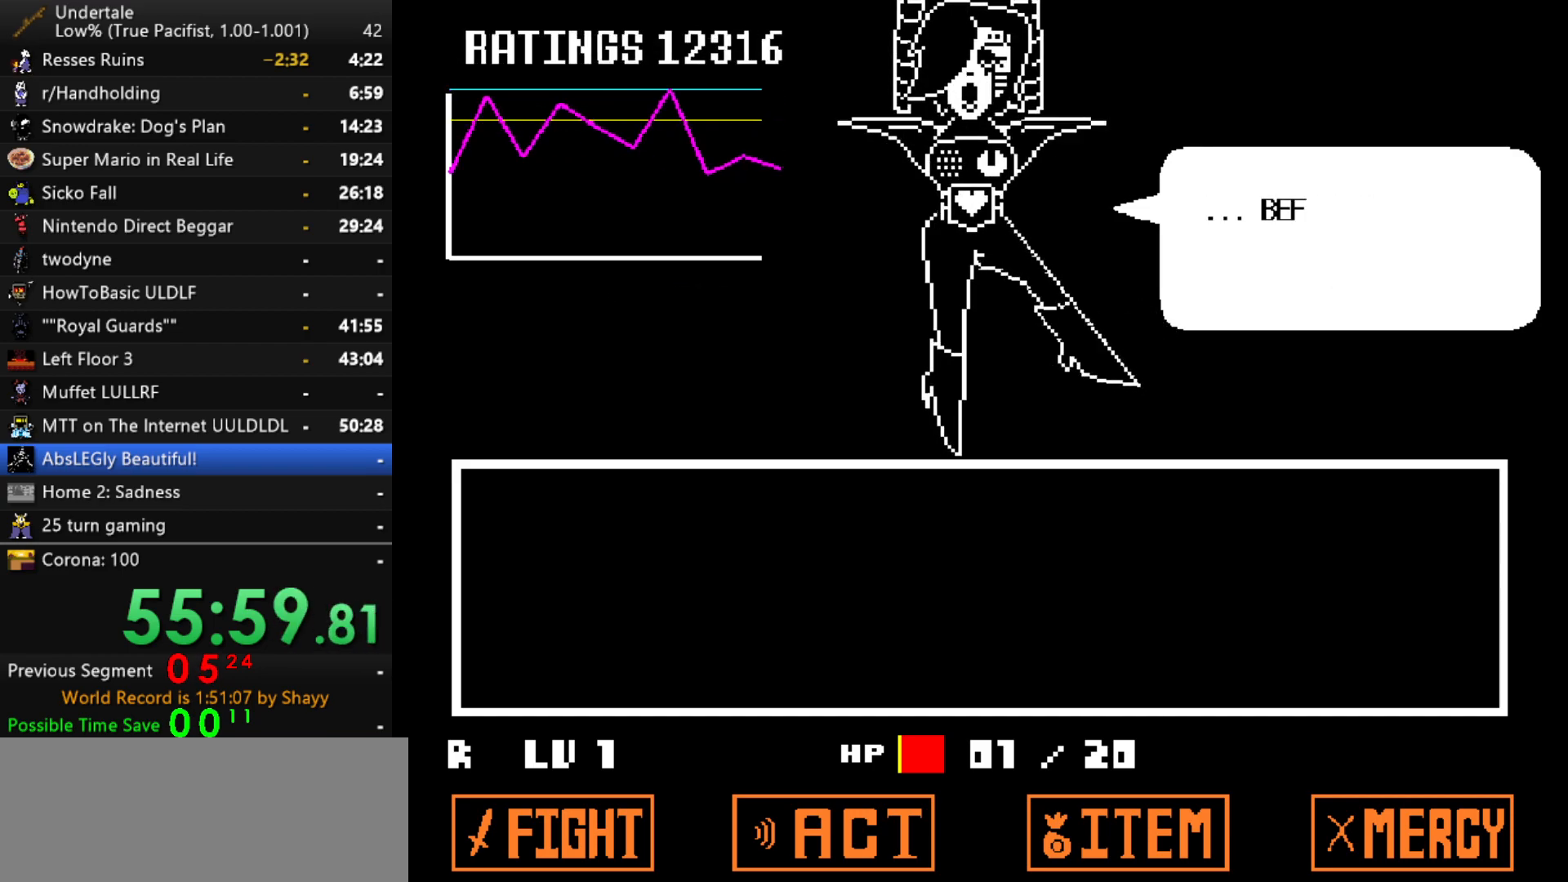
{"keys": ["z"], "events": [[17, "z", "down"], [117, "z", "up"], [200, "z", "down"], [350, "z", "up"], [434, "z", "down"]]}
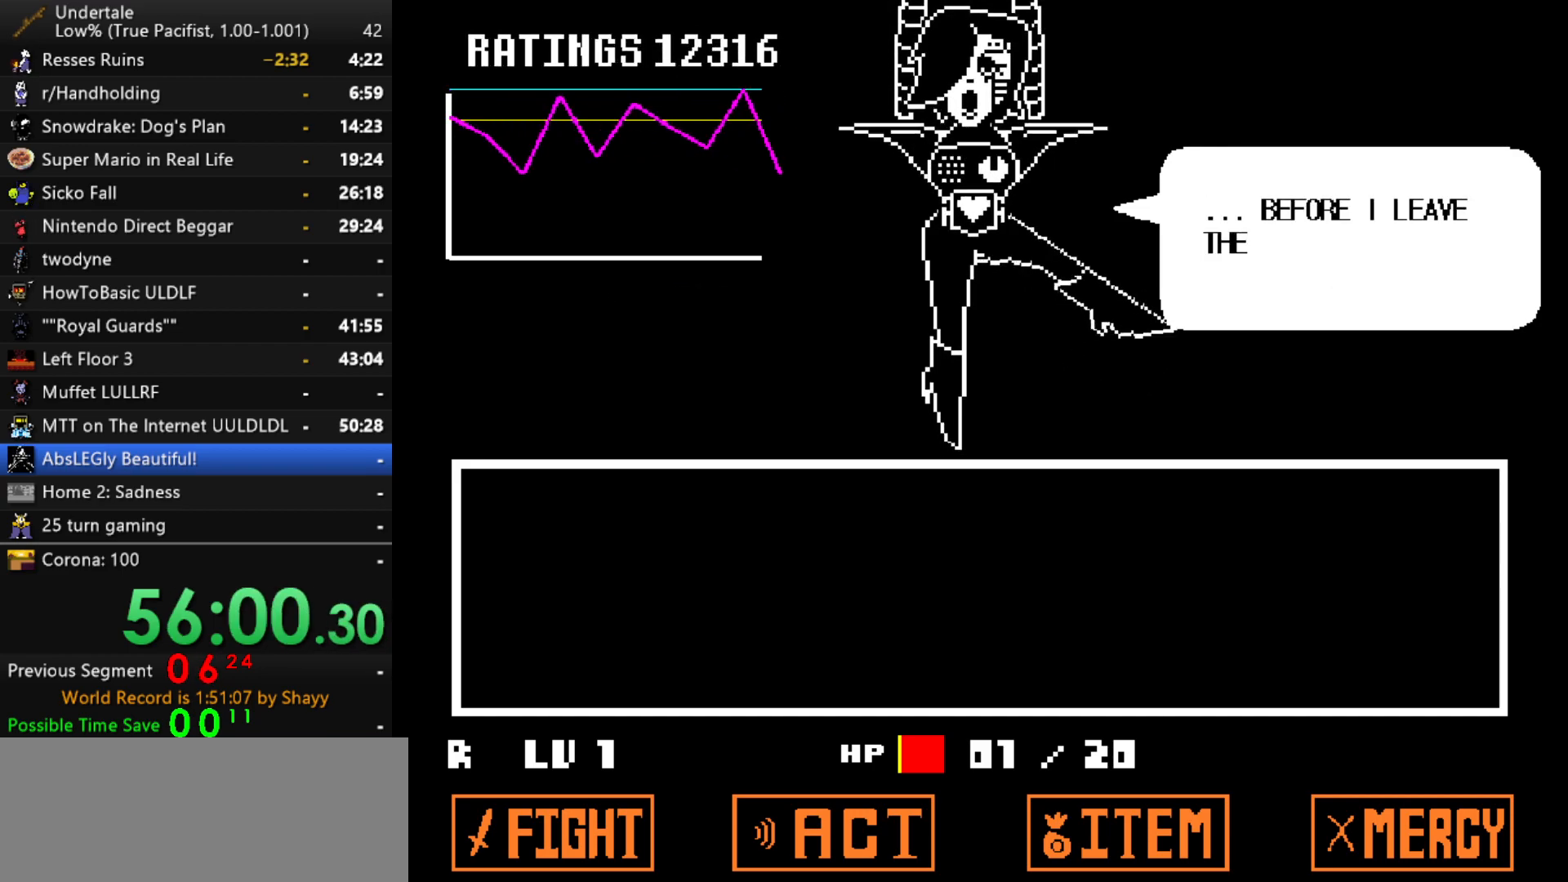
{"keys": [], "events": [[34, "z", "up"], [117, "z", "down"], [217, "z", "up"], [267, "z", "down"], [367, "z", "up"], [400, "z", "down"], [500, "z", "up"]]}
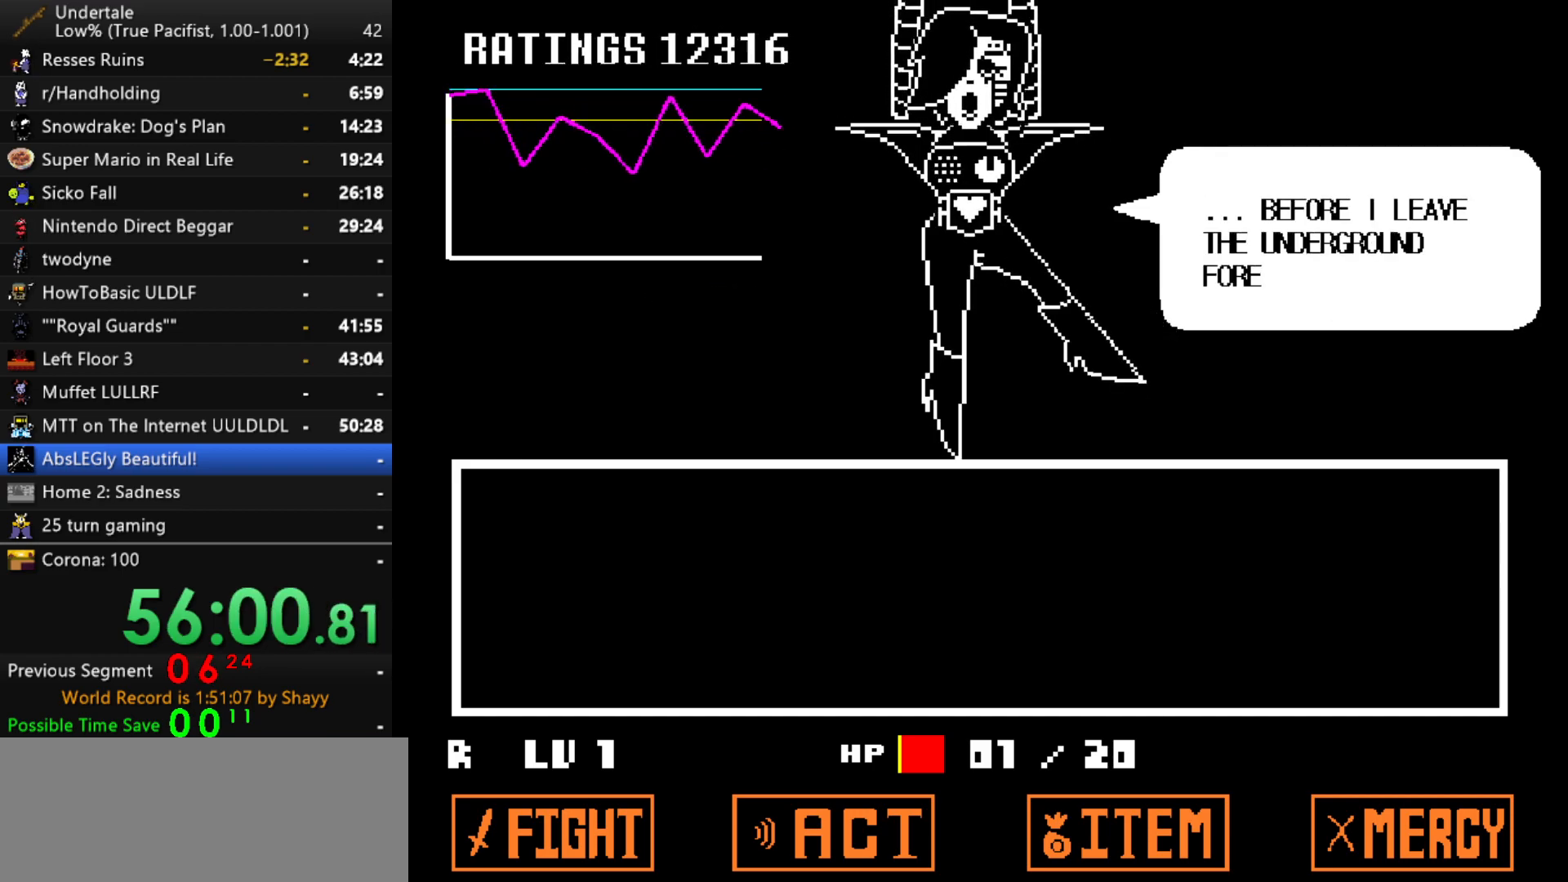
{"keys": ["z"], "events": [[50, "z", "down"], [100, "z", "up"], [184, "z", "down"], [367, "z", "up"], [417, "z", "down"]]}
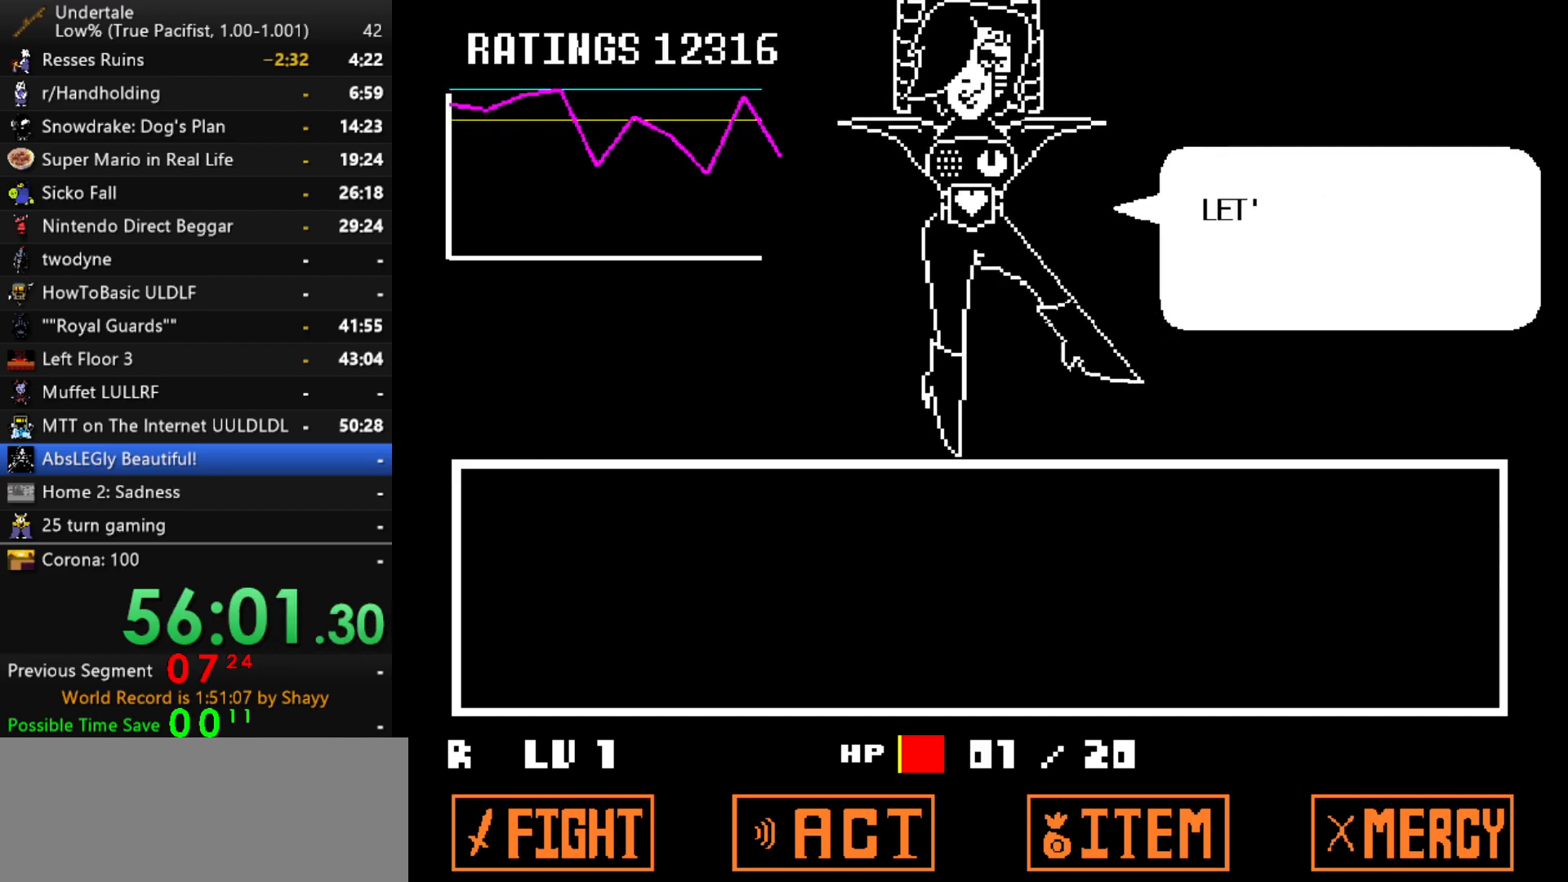
{"keys": [], "events": [[17, "z", "up"], [67, "z", "down"], [150, "z", "up"], [250, "z", "down"], [300, "z", "up"], [384, "z", "down"], [484, "z", "up"]]}
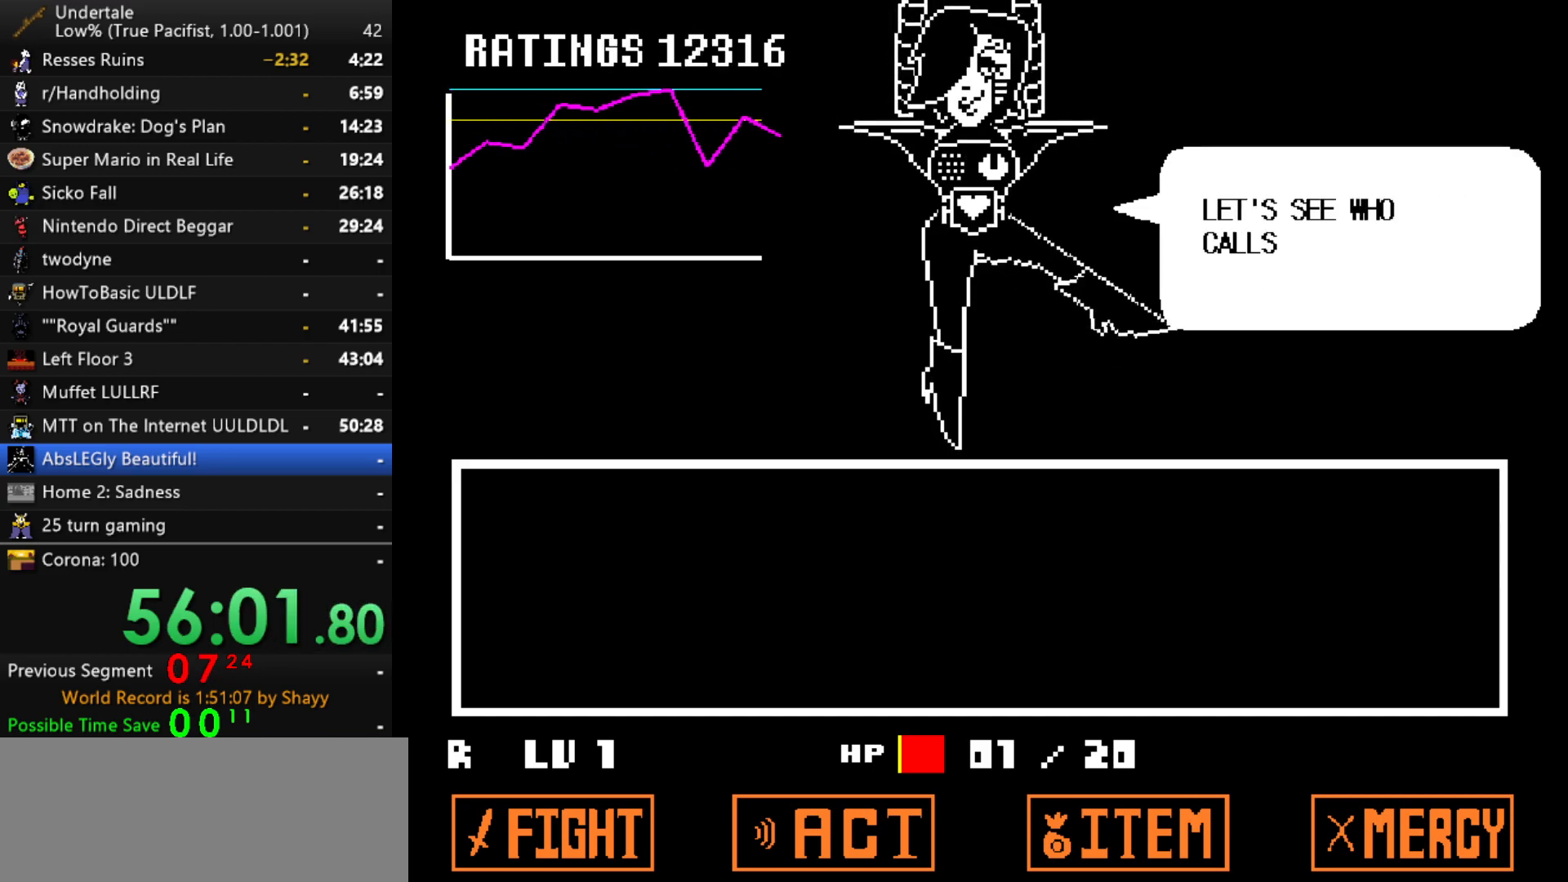
{"keys": ["z"], "events": [[34, "z", "down"], [134, "z", "up"], [217, "z", "down"], [267, "z", "up"], [367, "z", "down"], [400, "z", "up"], [500, "z", "down"]]}
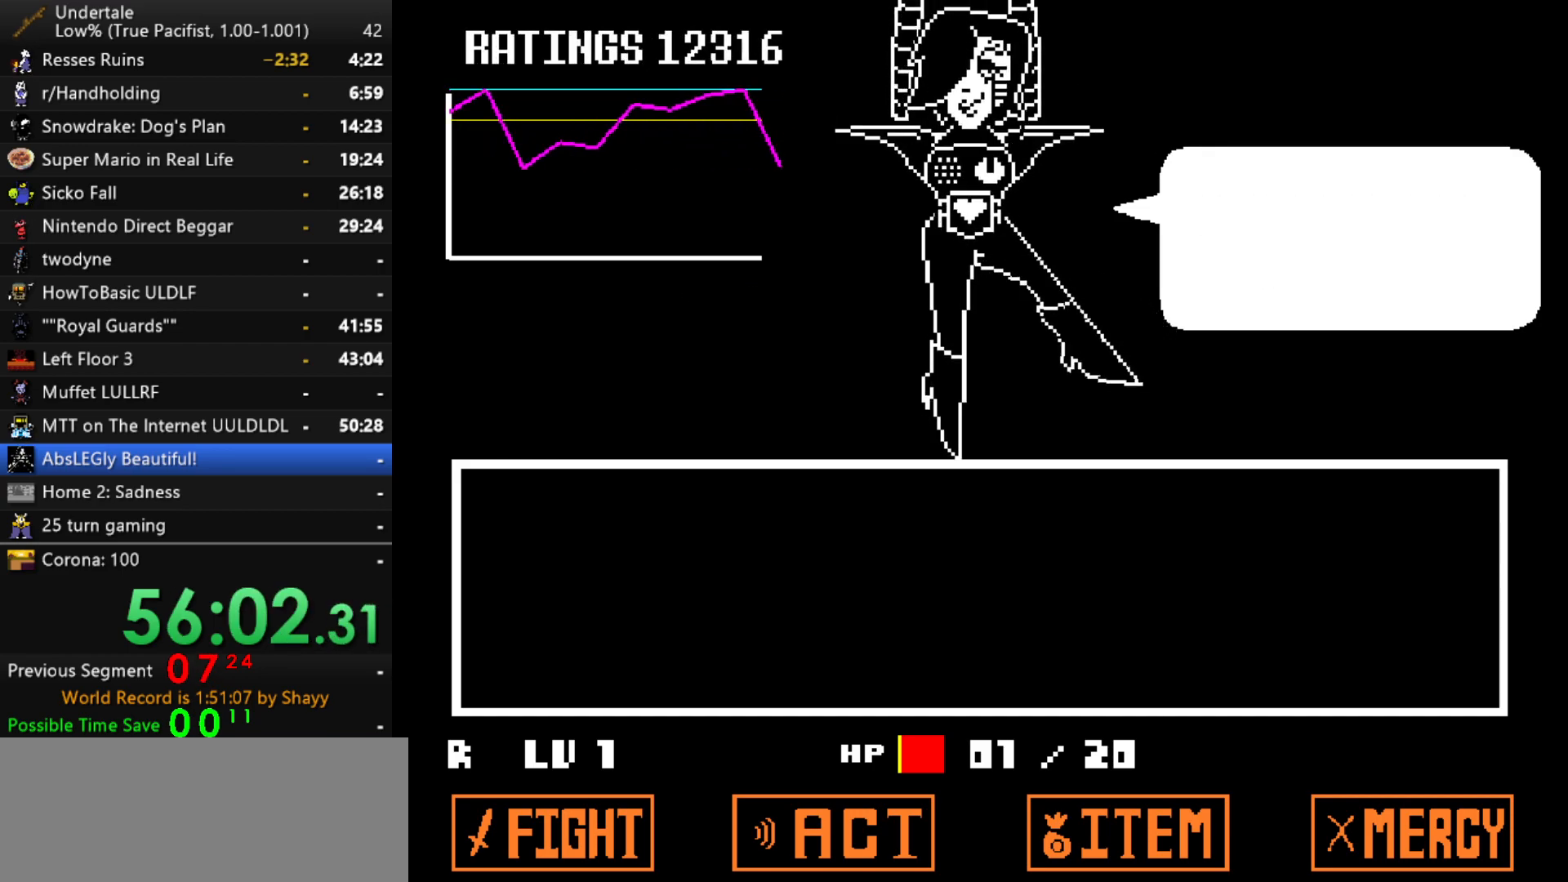
{"keys": ["return"], "events": [[50, "z", "up"], [100, "z", "down"], [184, "z", "up"], [234, "z", "down"], [284, "z", "up"], [384, "z", "down"], [417, "z", "up"], [467, "return", "down"]]}
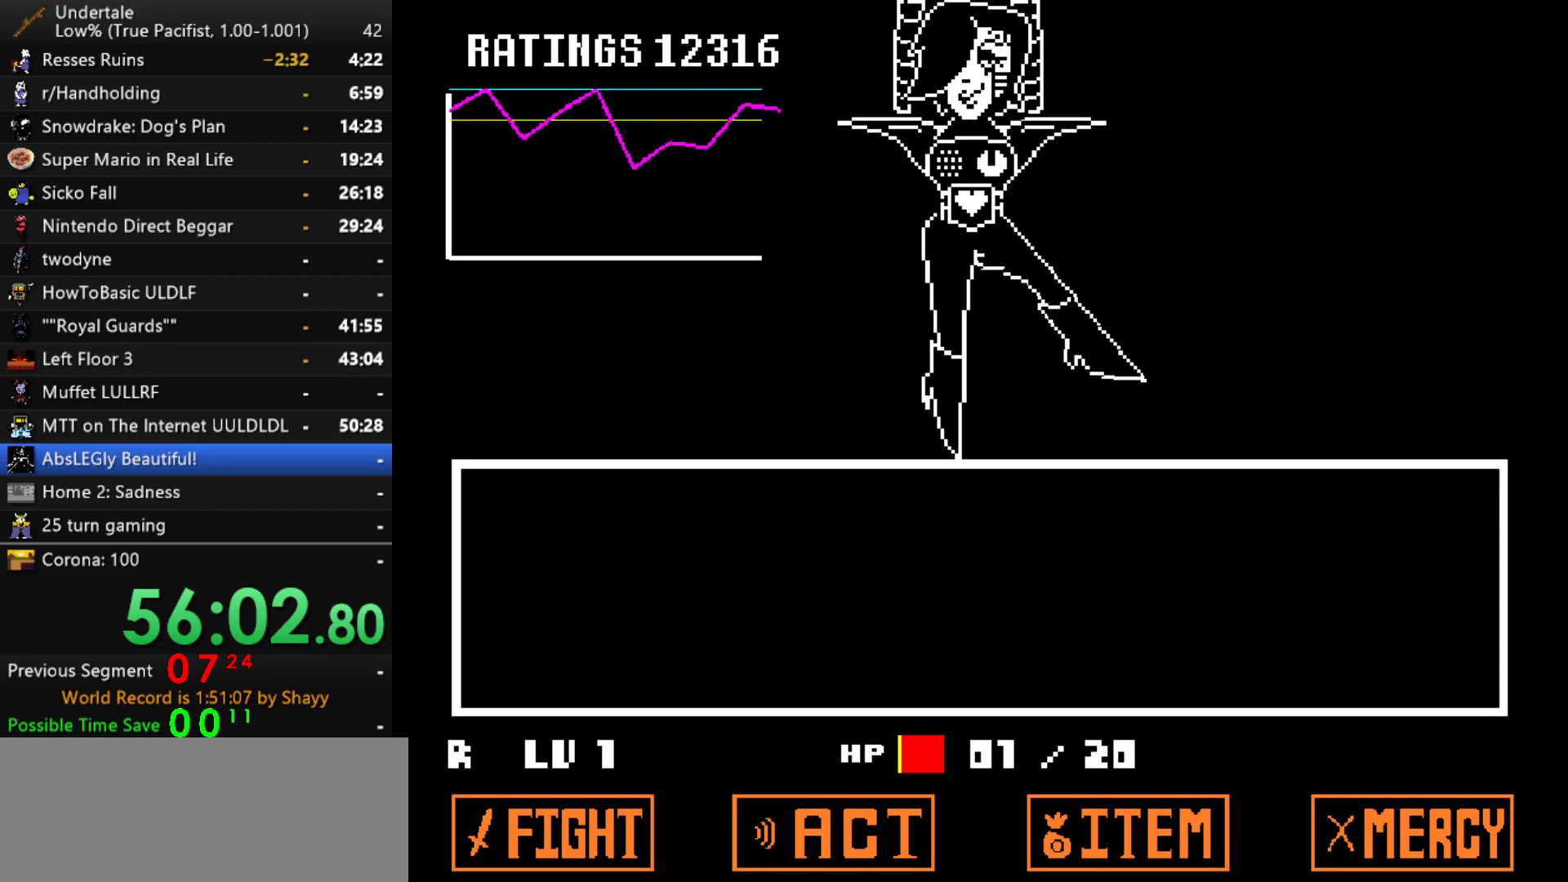
{"keys": ["return"], "events": [[17, "return", "up"], [117, "return", "down"], [150, "return", "up"], [200, "return", "down"], [250, "return", "up"], [384, "return", "down"], [434, "return", "up"], [484, "return", "down"]]}
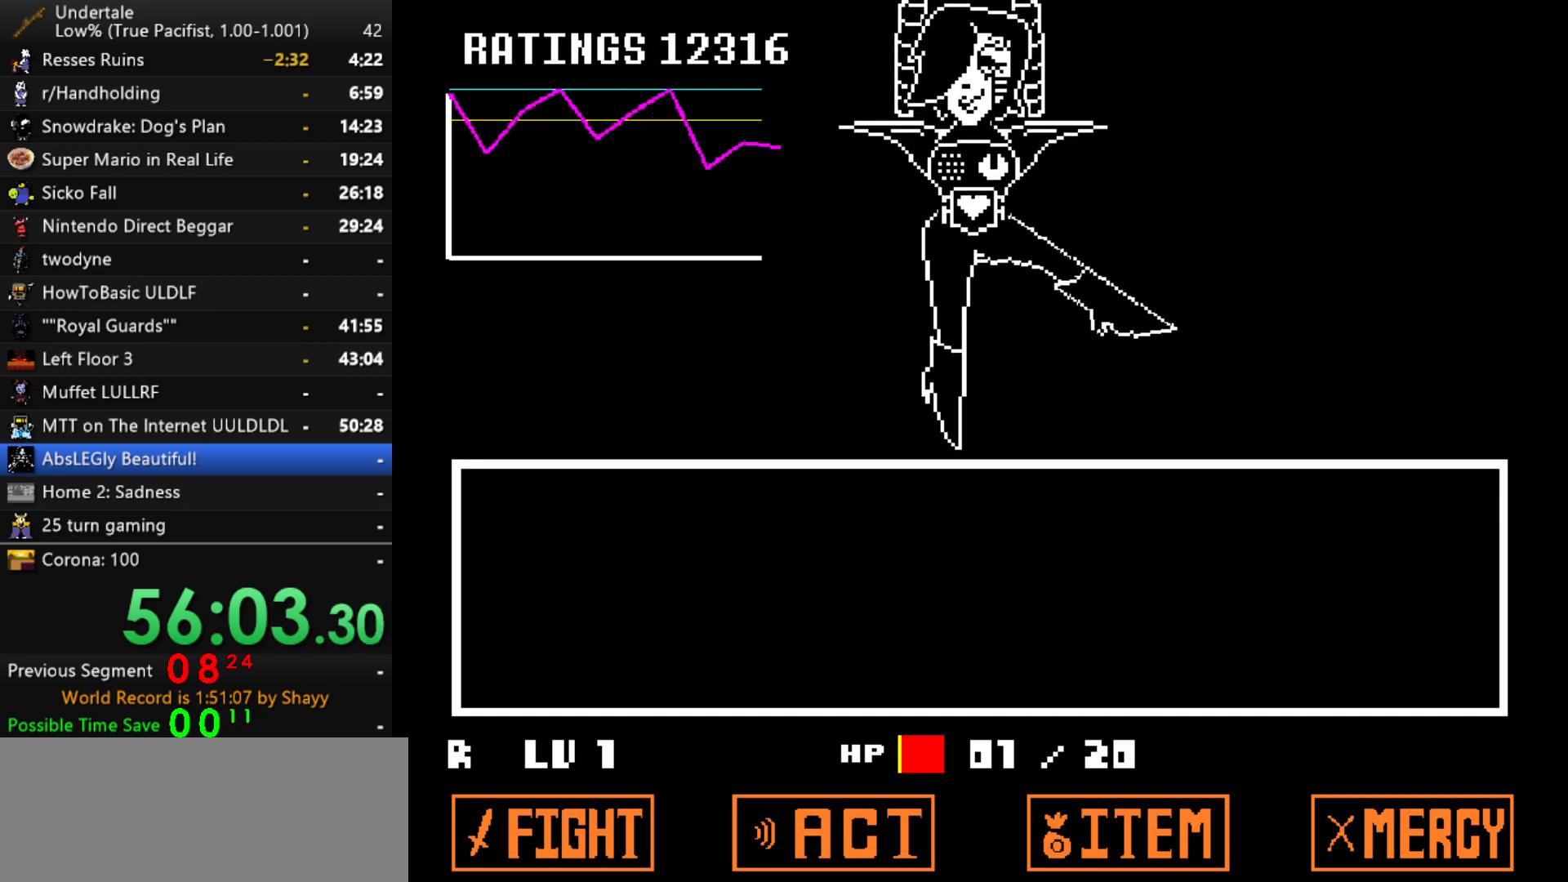
{"keys": ["return"], "events": [[134, "return", "up"], [217, "return", "down"], [267, "return", "up"], [367, "return", "down"], [450, "return", "up"], [500, "return", "down"]]}
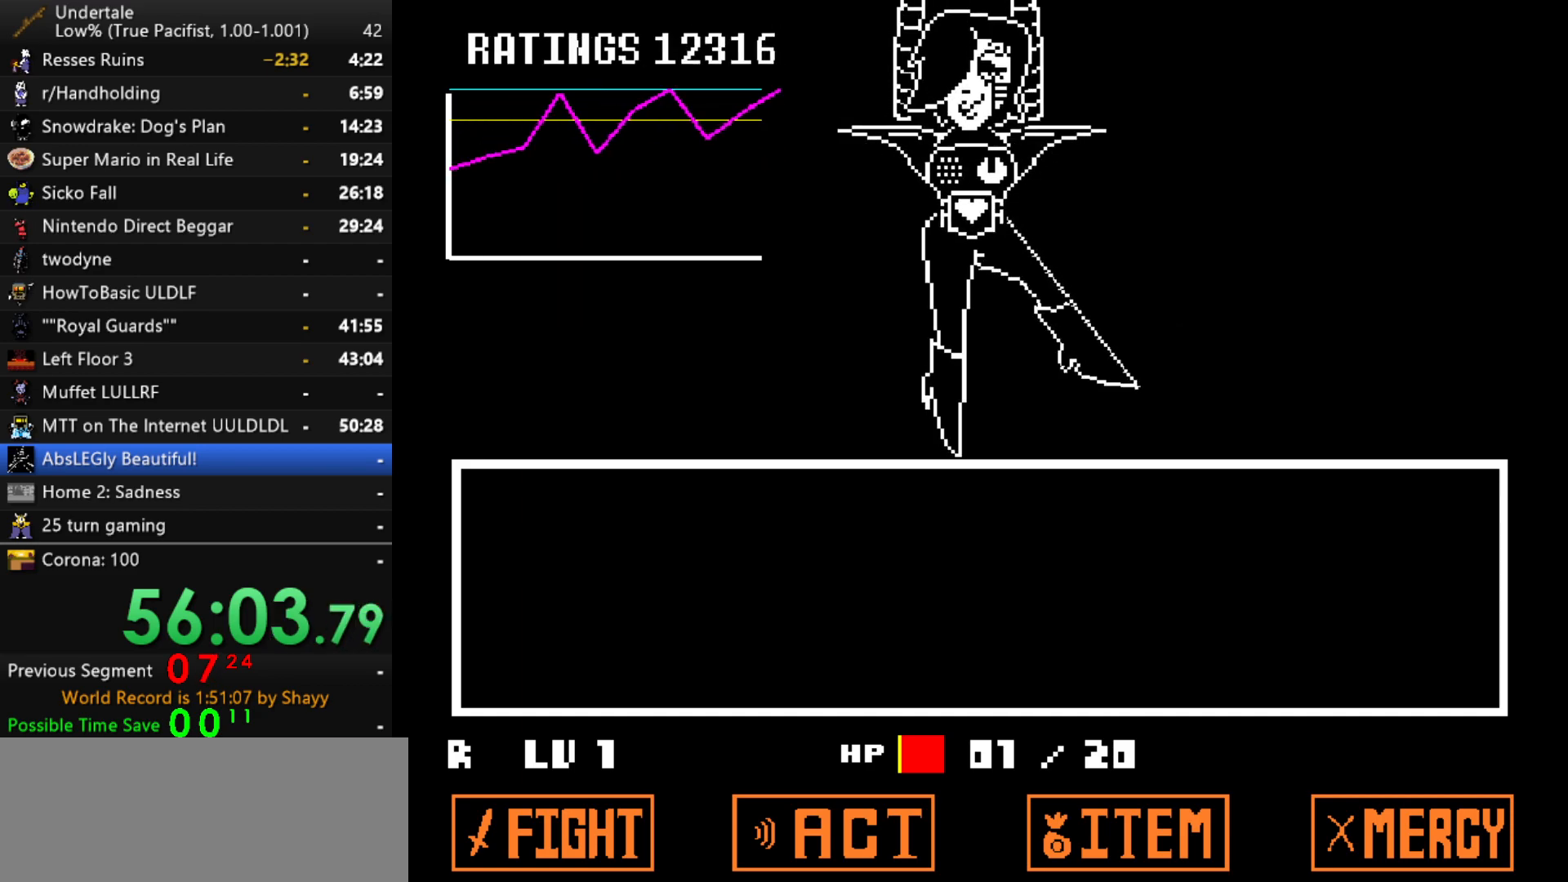
{"keys": ["return"], "events": [[50, "return", "up"], [134, "return", "down"], [184, "return", "up"], [334, "return", "down"], [384, "return", "up"], [467, "return", "down"]]}